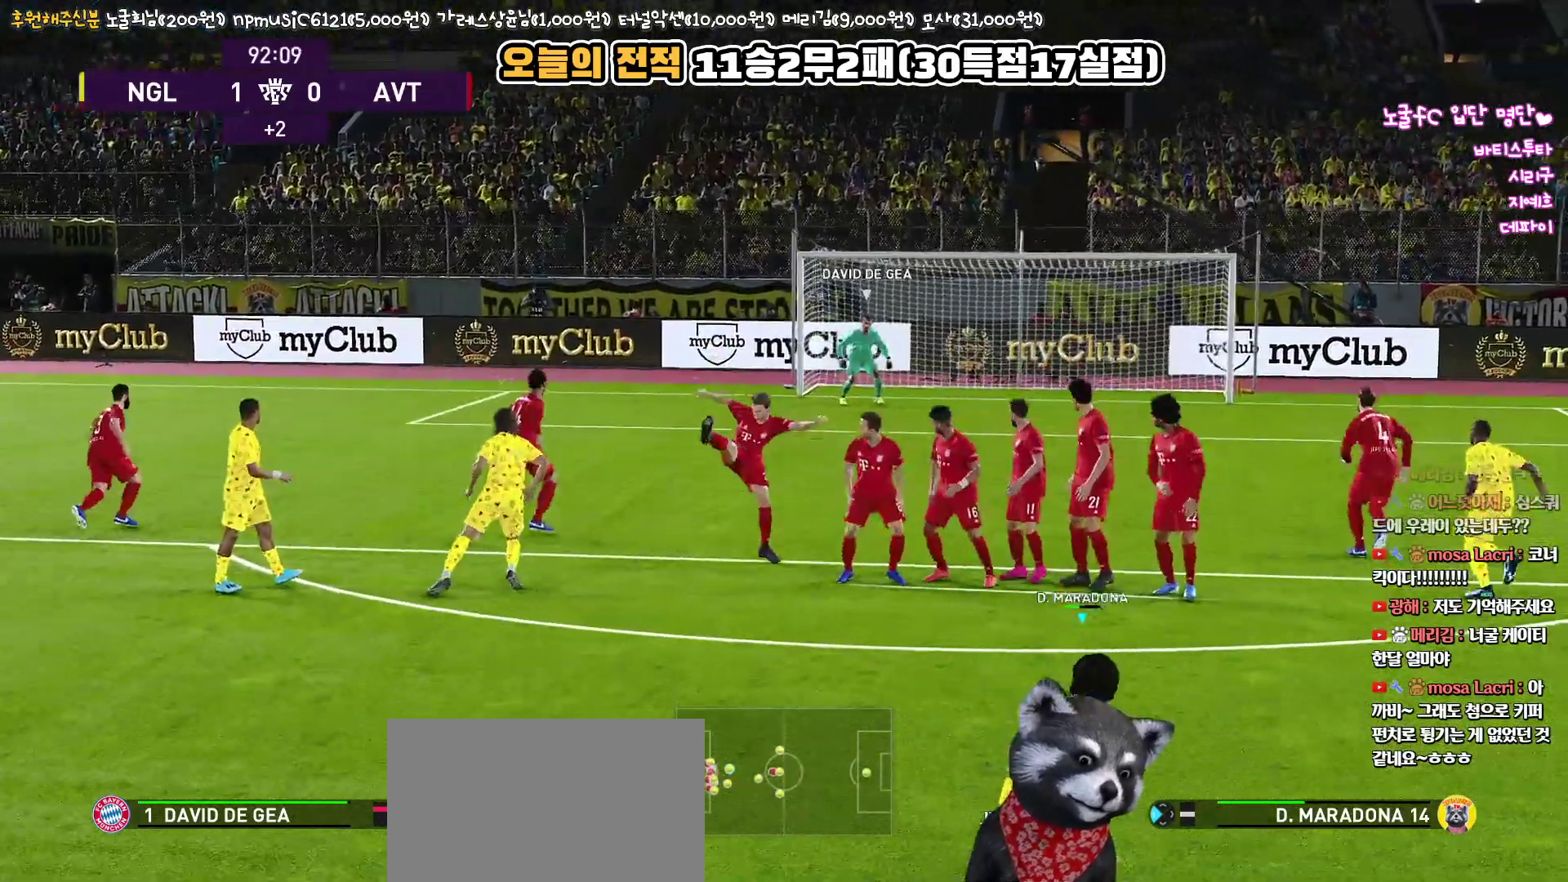
Gameplay with a controller (PlayStation layout); each line is a JSON object with the inputs held at the frame after it. "events" lists button and stick changes between this image and that frame as [ms after this image, input, new state], when the widget could be followed in between.
{"buttons": [], "left_stick": "center", "right_stick": "center", "events": [[217, "L3", "up"], [400, "left_stick", "center"]]}
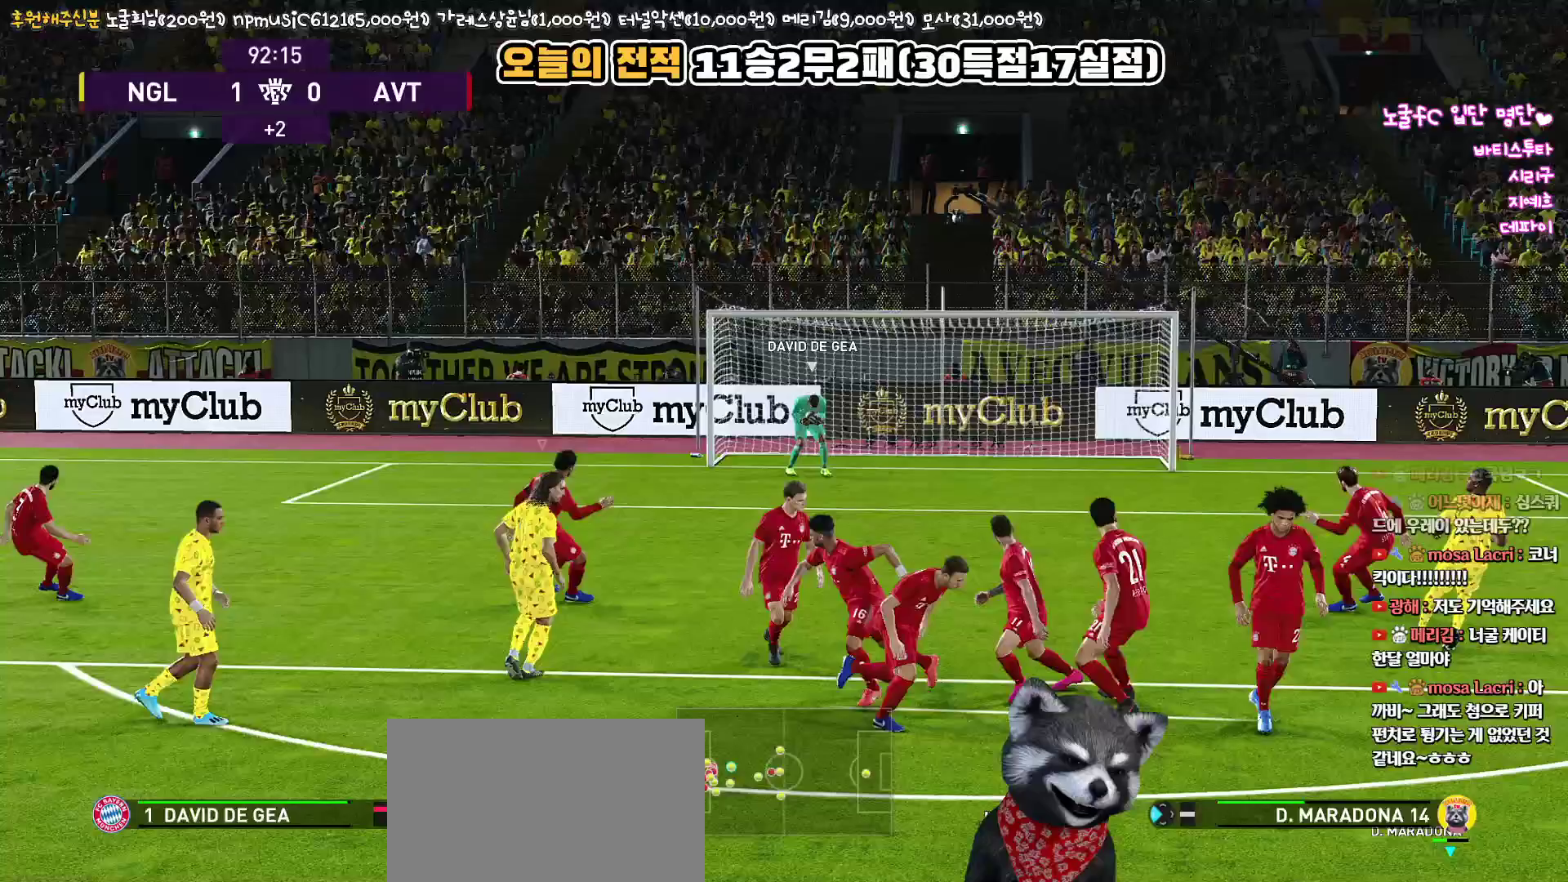
{"buttons": [], "left_stick": "center", "right_stick": "center", "events": []}
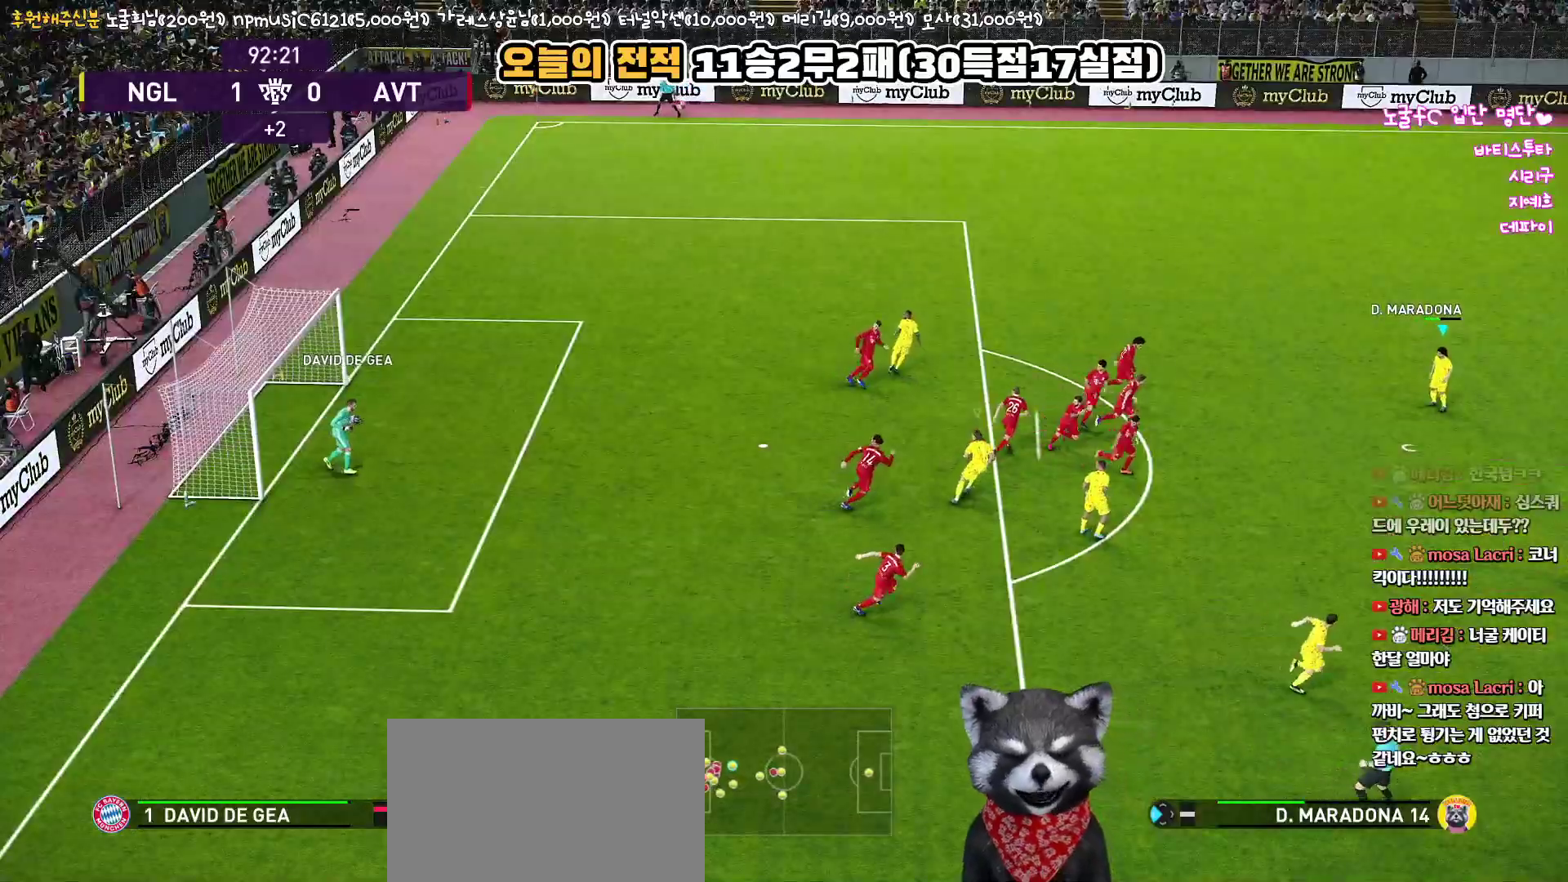
{"buttons": [], "left_stick": "center", "right_stick": "center", "events": []}
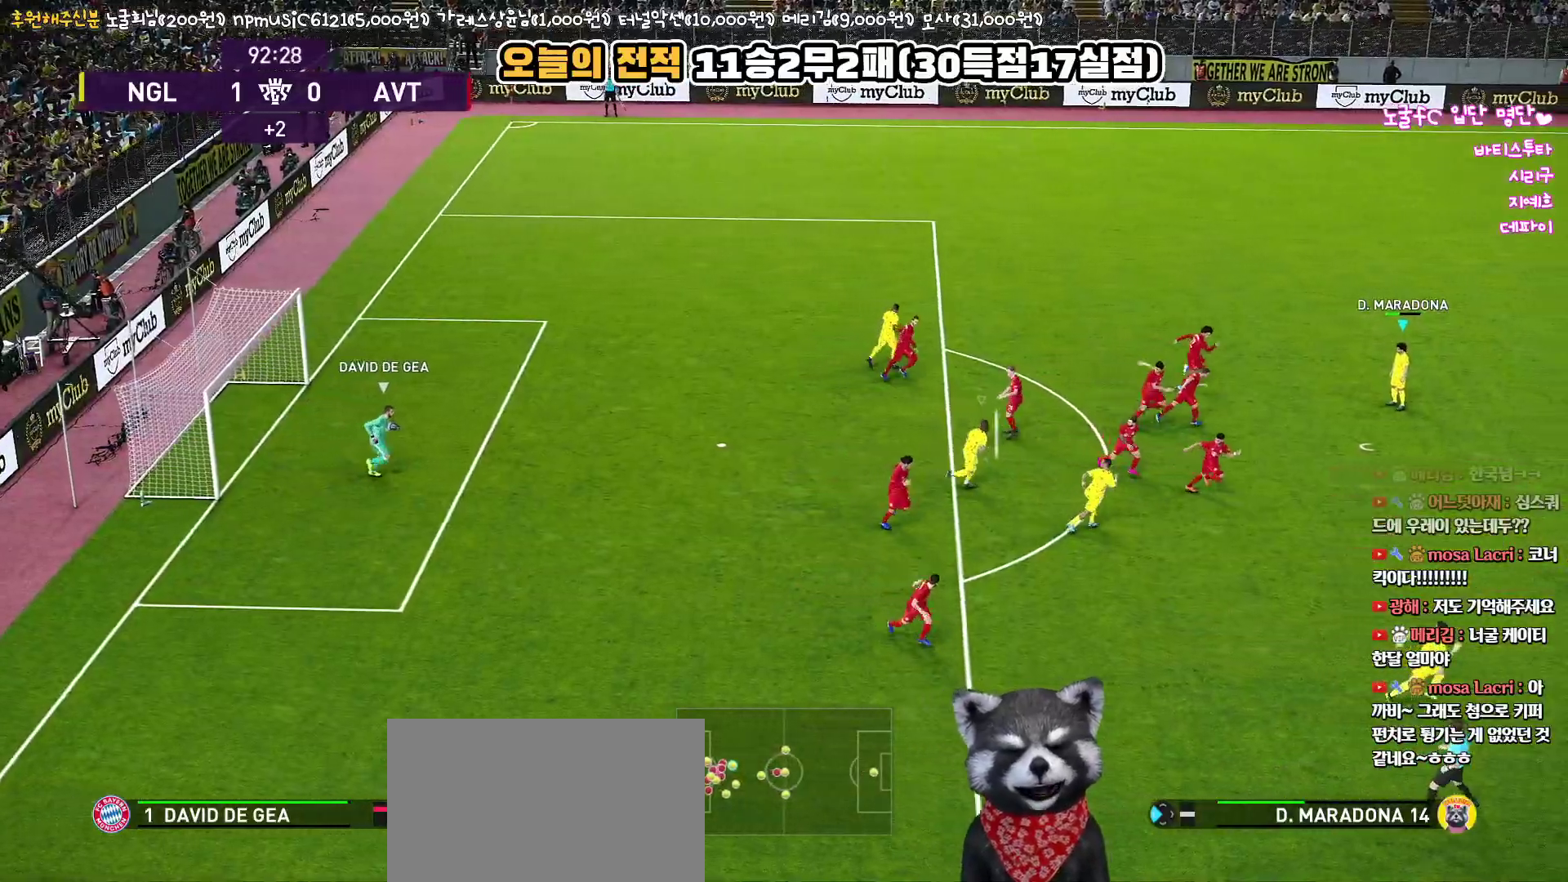
{"buttons": [], "left_stick": "center", "right_stick": "center", "events": []}
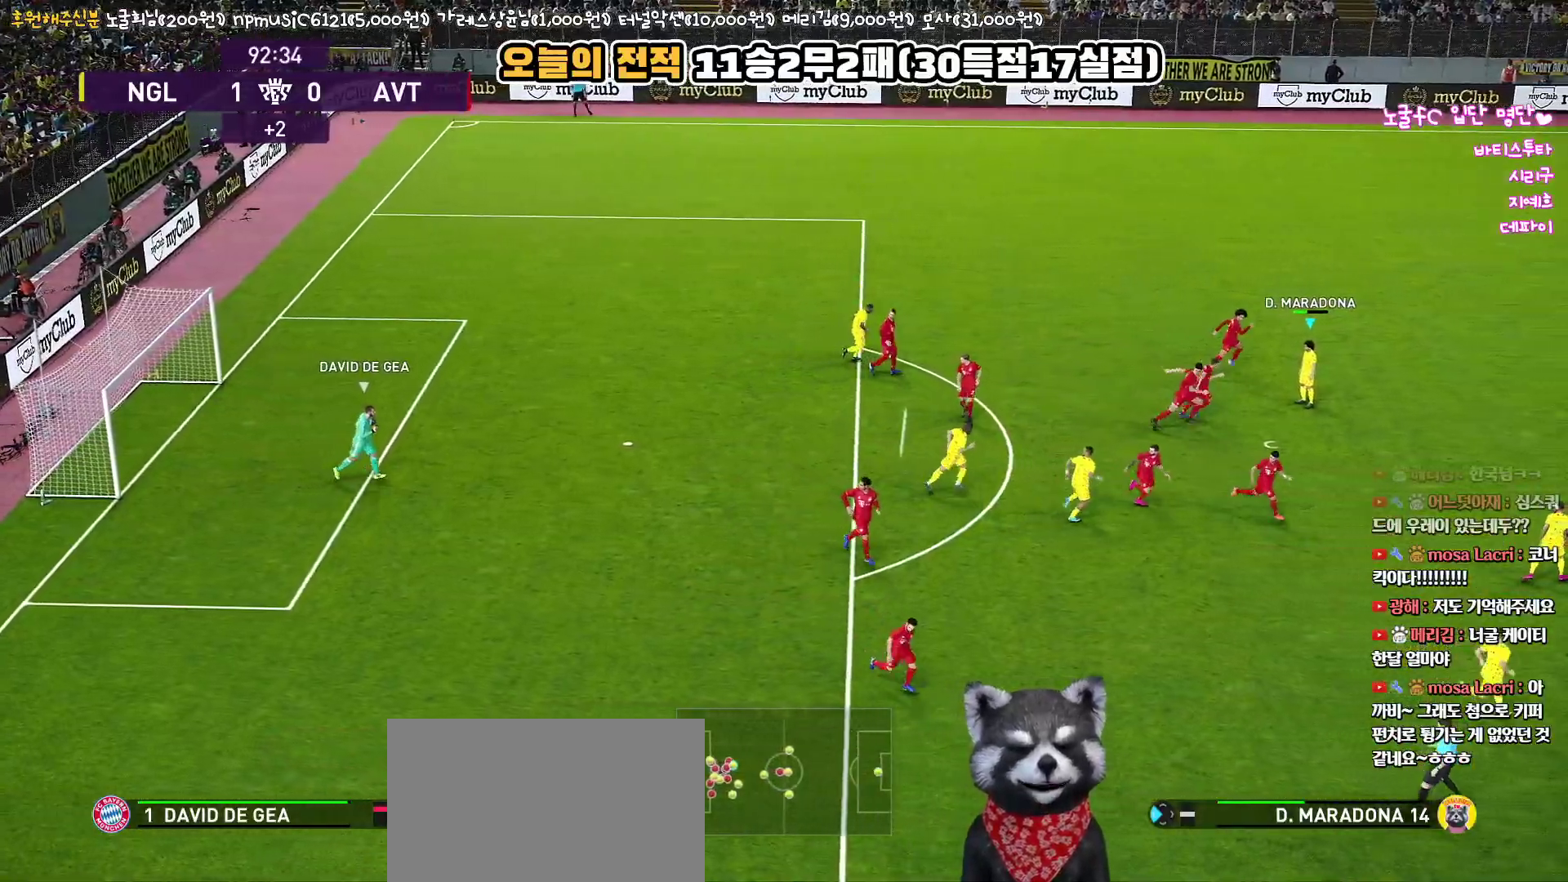
{"buttons": [], "left_stick": "center", "right_stick": "center", "events": []}
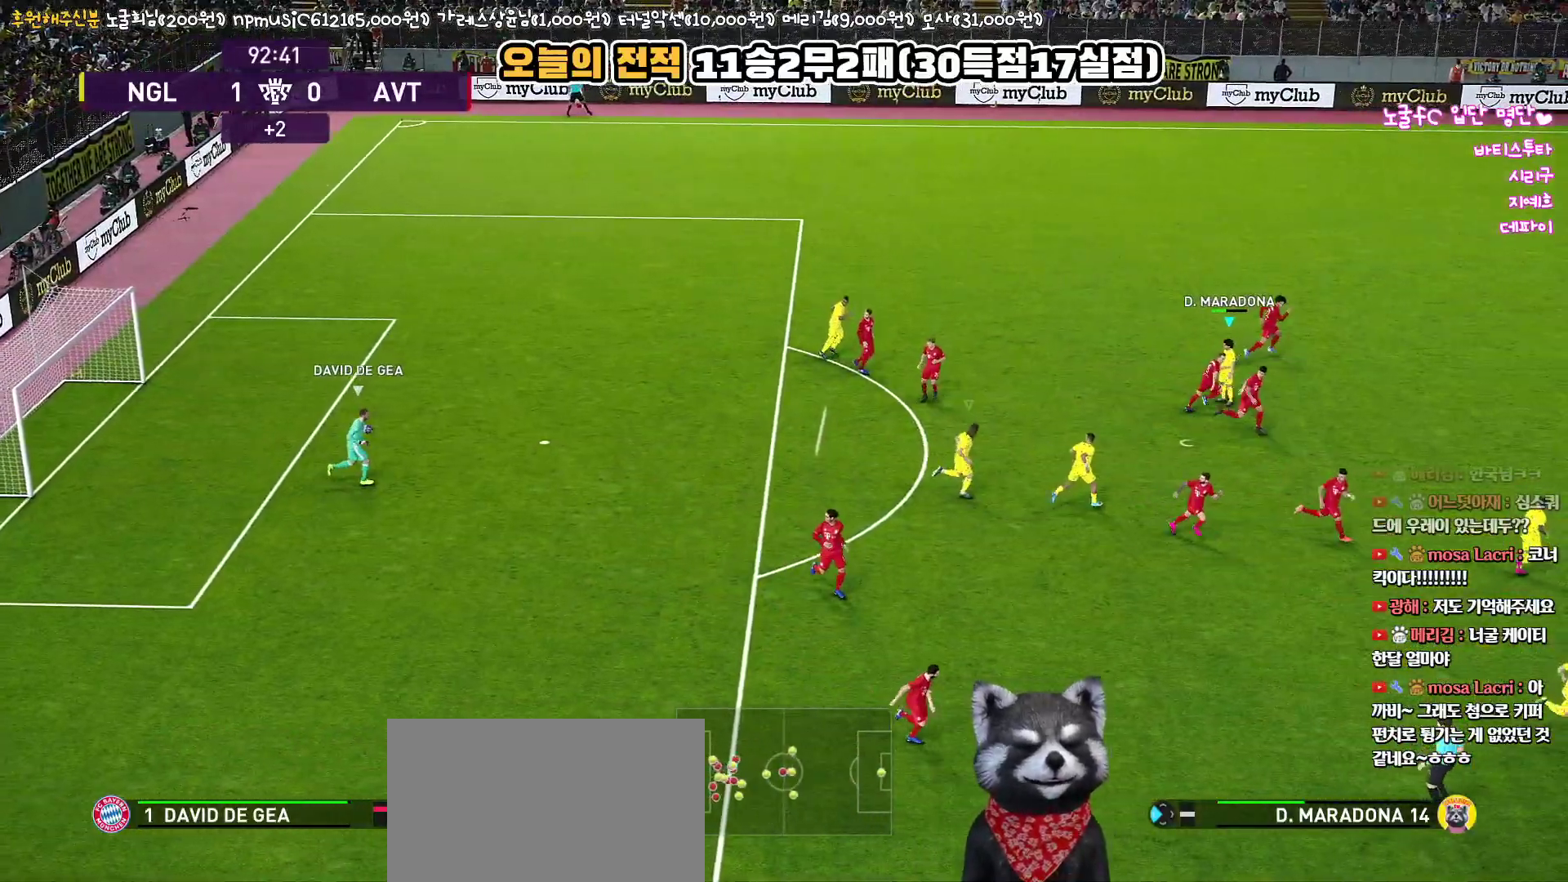
{"buttons": [], "left_stick": "center", "right_stick": "center", "events": []}
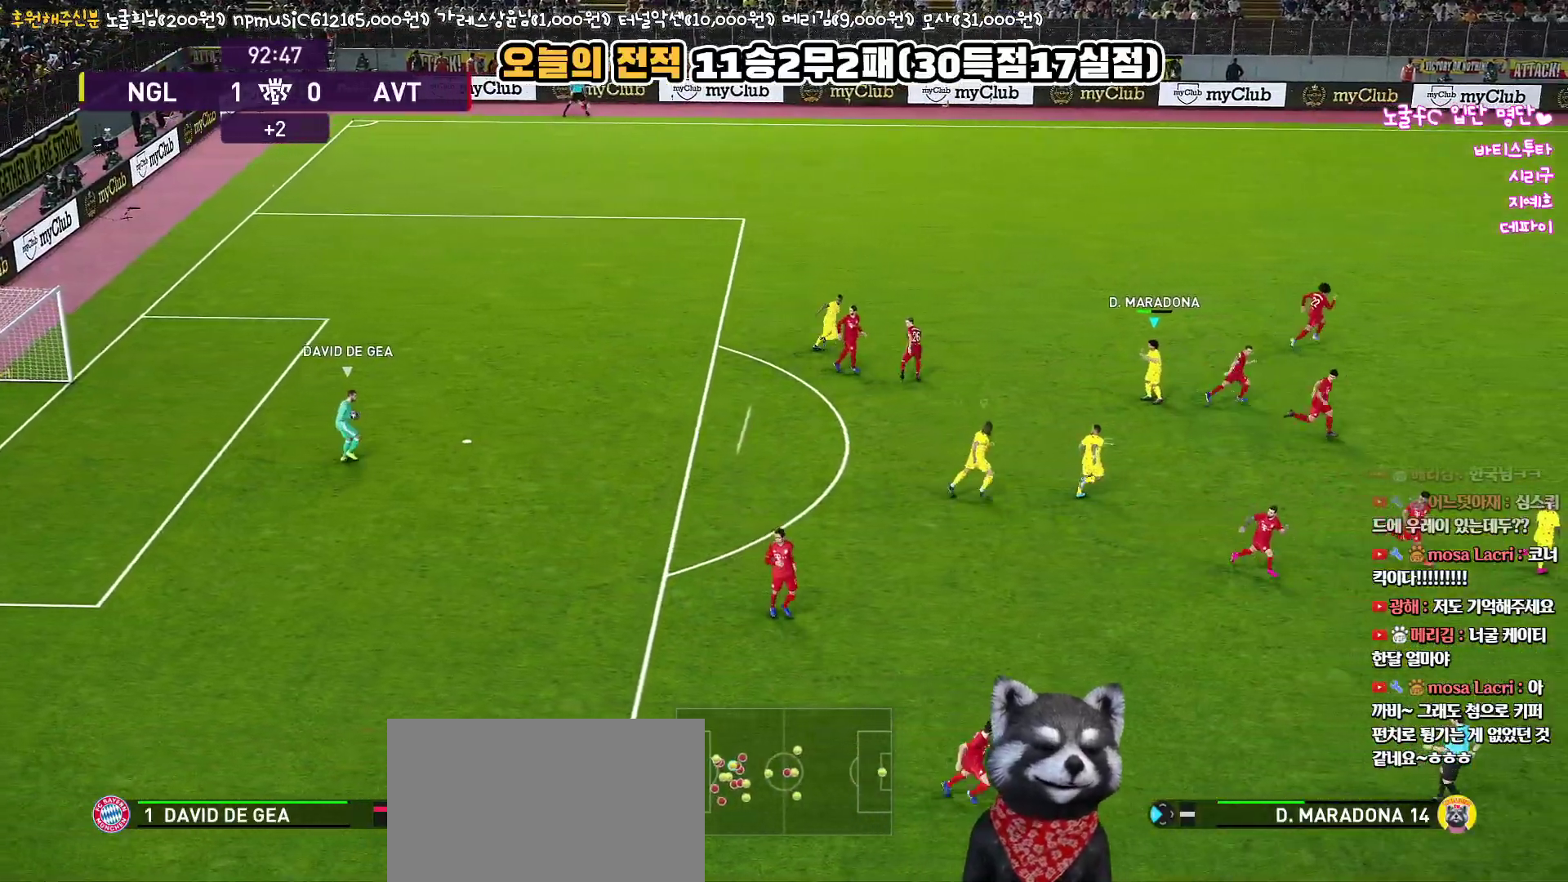
{"buttons": [], "left_stick": "center", "right_stick": "center", "events": []}
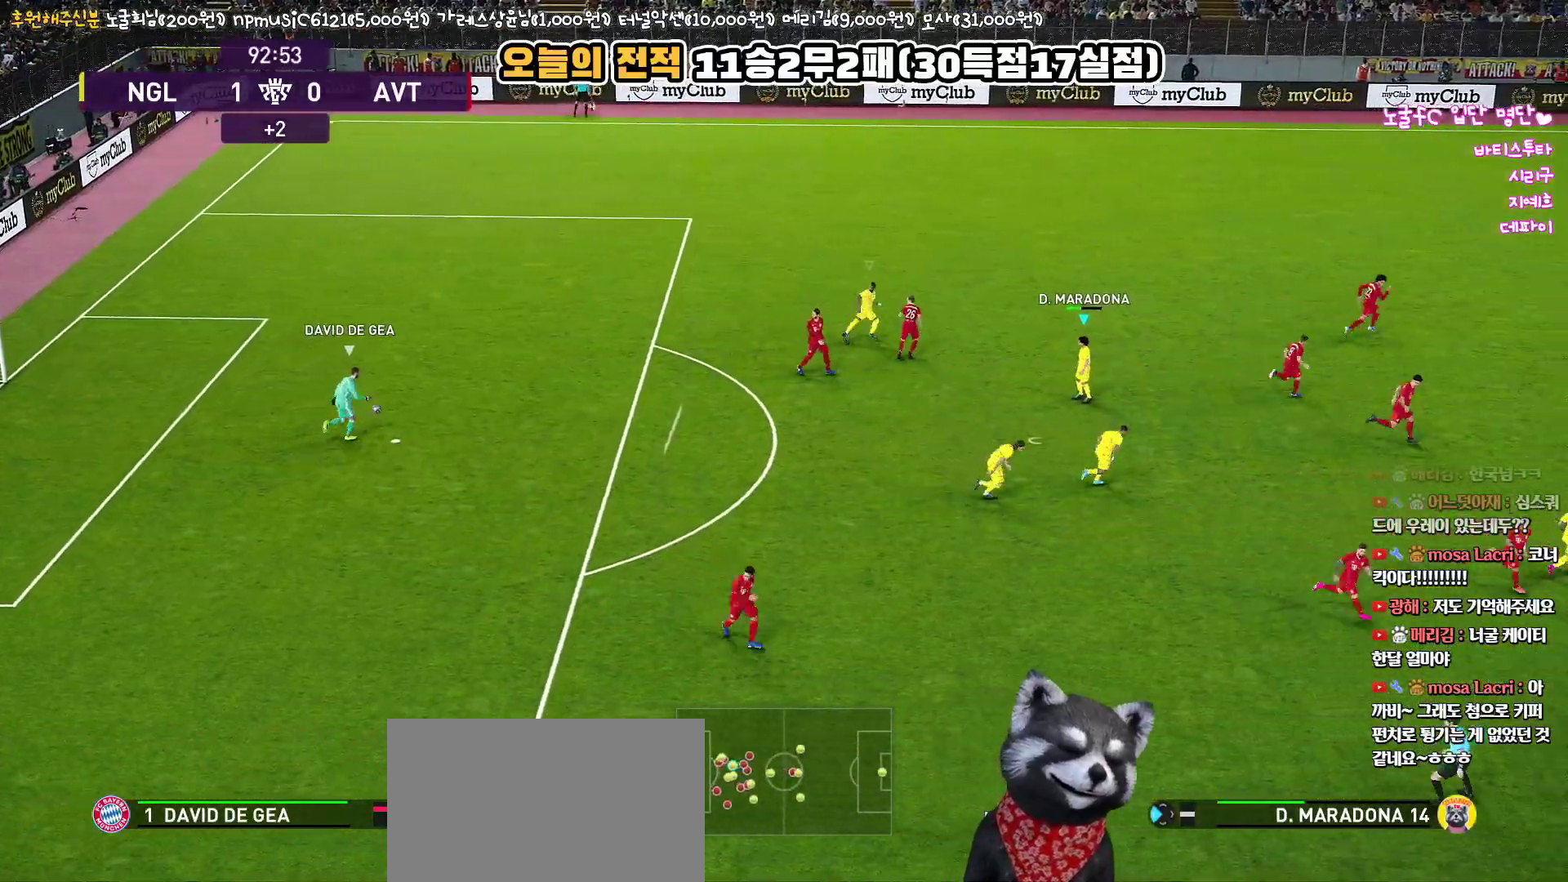
{"buttons": [], "left_stick": "center", "right_stick": "center", "events": []}
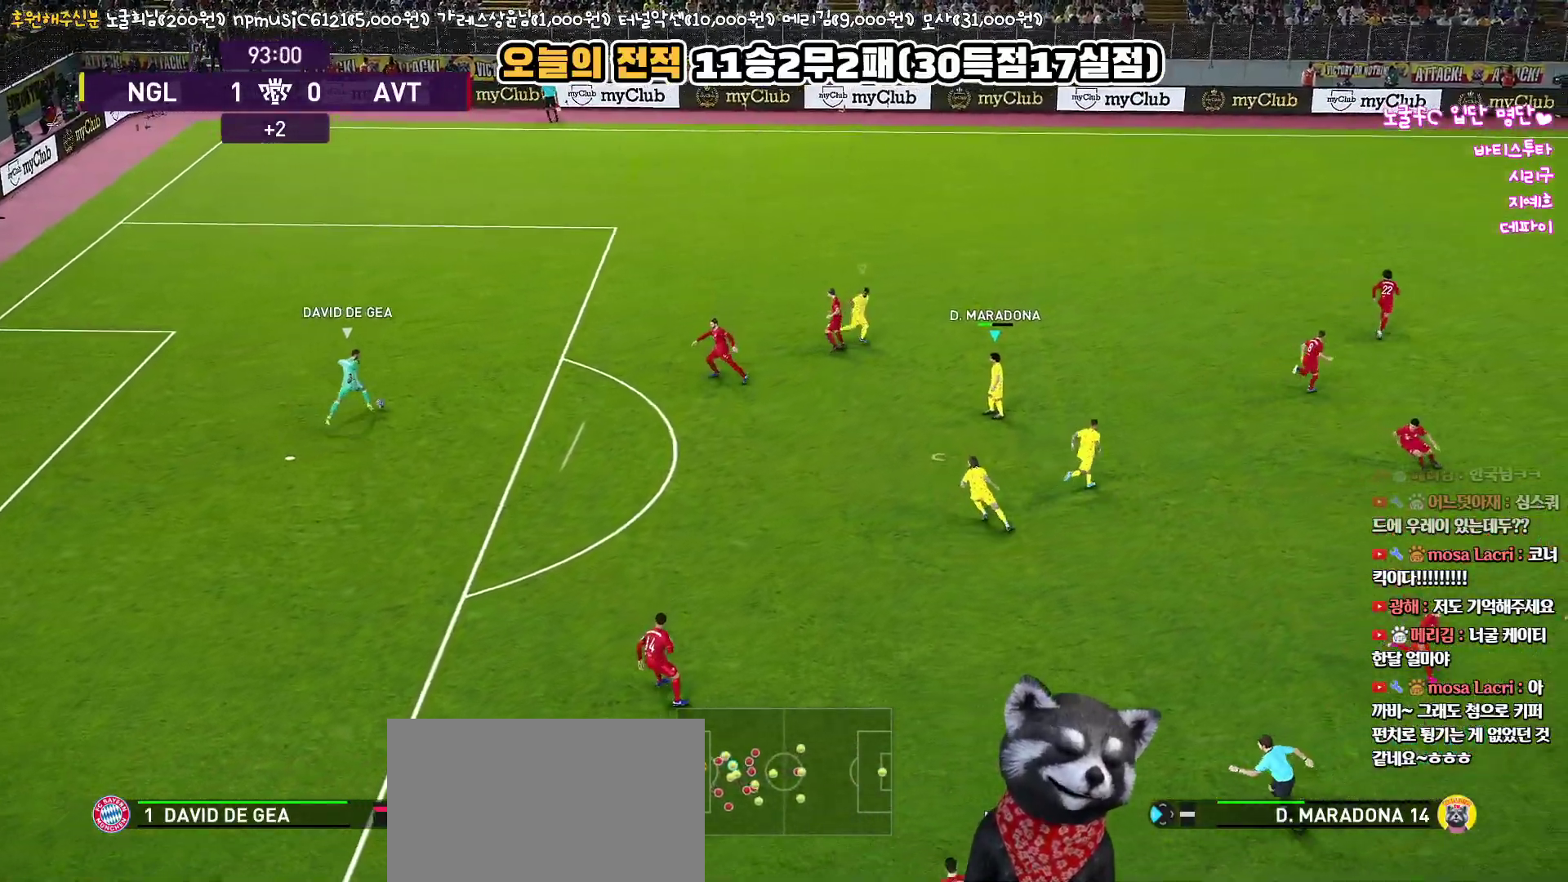
{"buttons": ["L1", "R1"], "left_stick": "up", "right_stick": "center", "events": [[433, "R1", "down"], [433, "left_stick", "up"], [467, "L1", "down"]]}
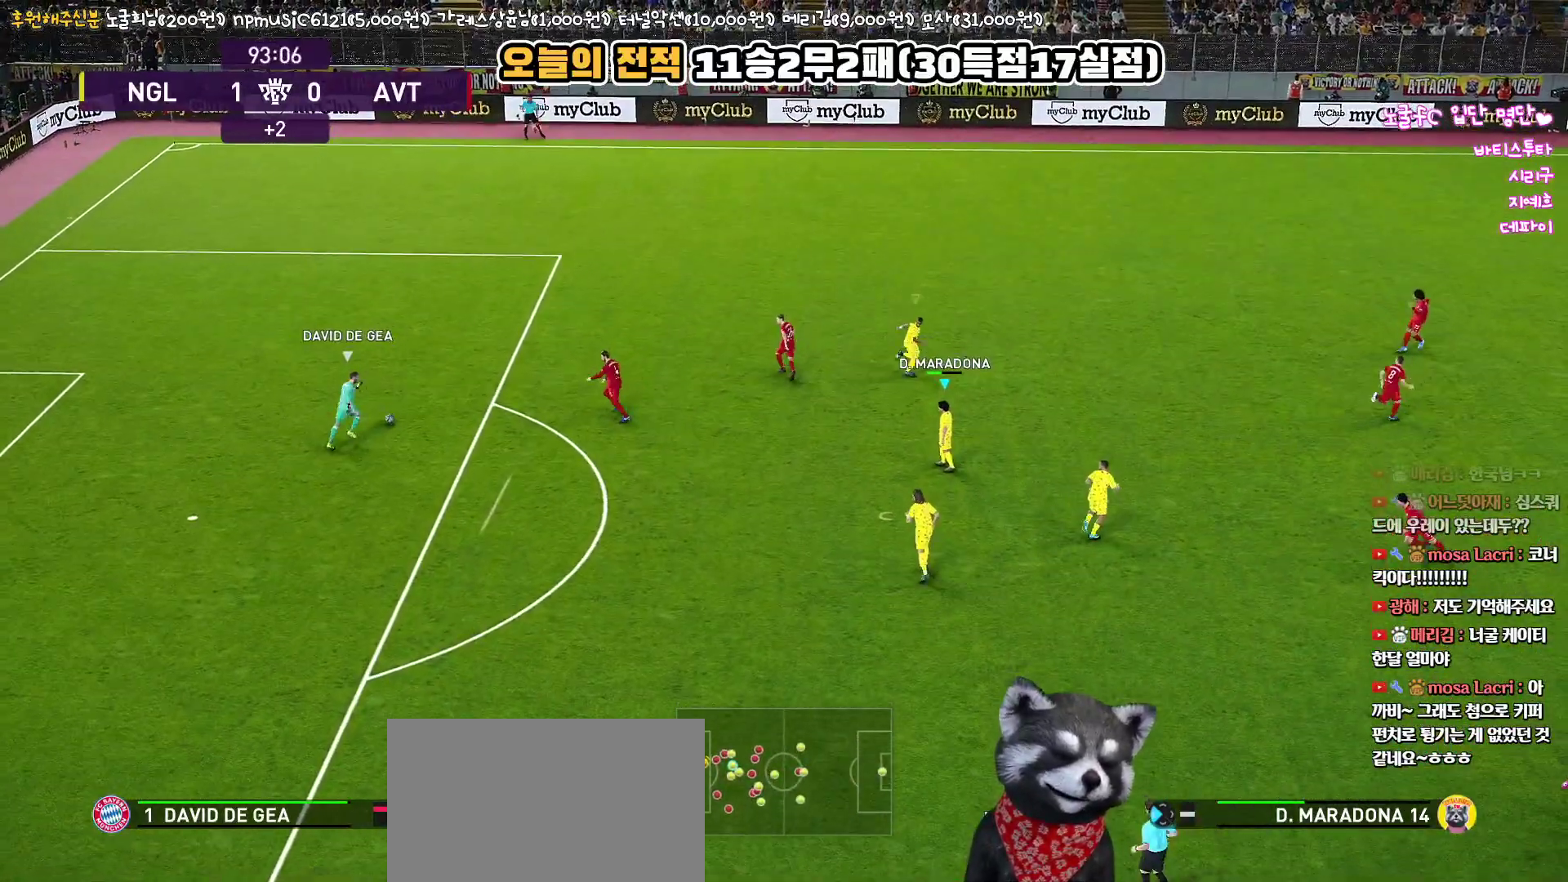
{"buttons": ["CROSS", "SQUARE", "R1"], "left_stick": "up-left", "right_stick": "center", "events": [[33, "CROSS", "down"], [67, "SQUARE", "down"], [250, "L1", "up"], [317, "left_stick", "up-left"]]}
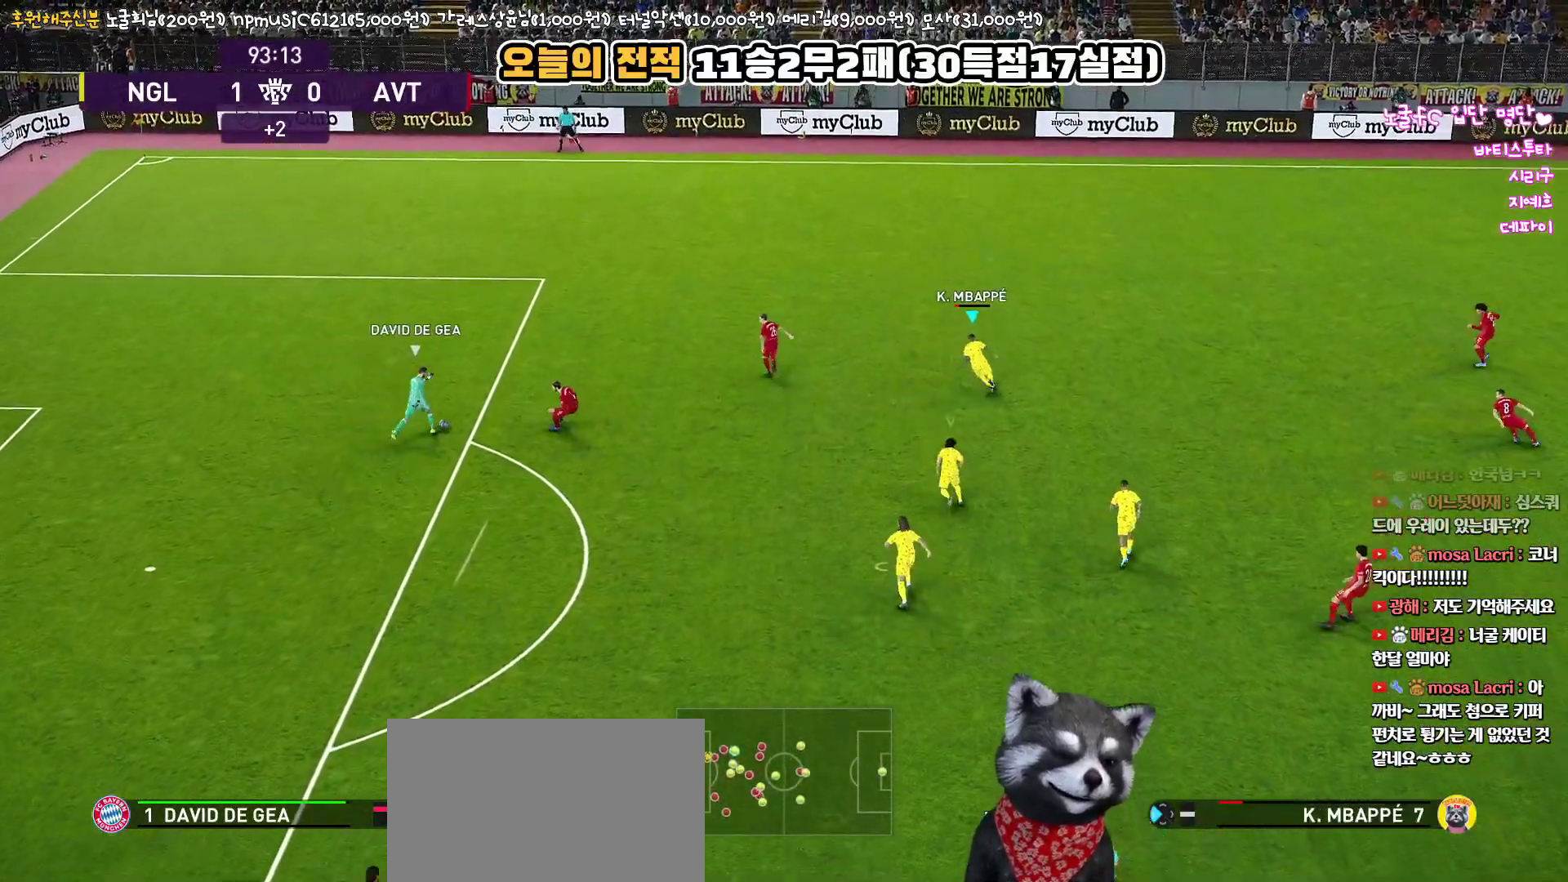
{"buttons": ["CROSS", "SQUARE", "R1"], "left_stick": "up-left", "right_stick": "center", "events": []}
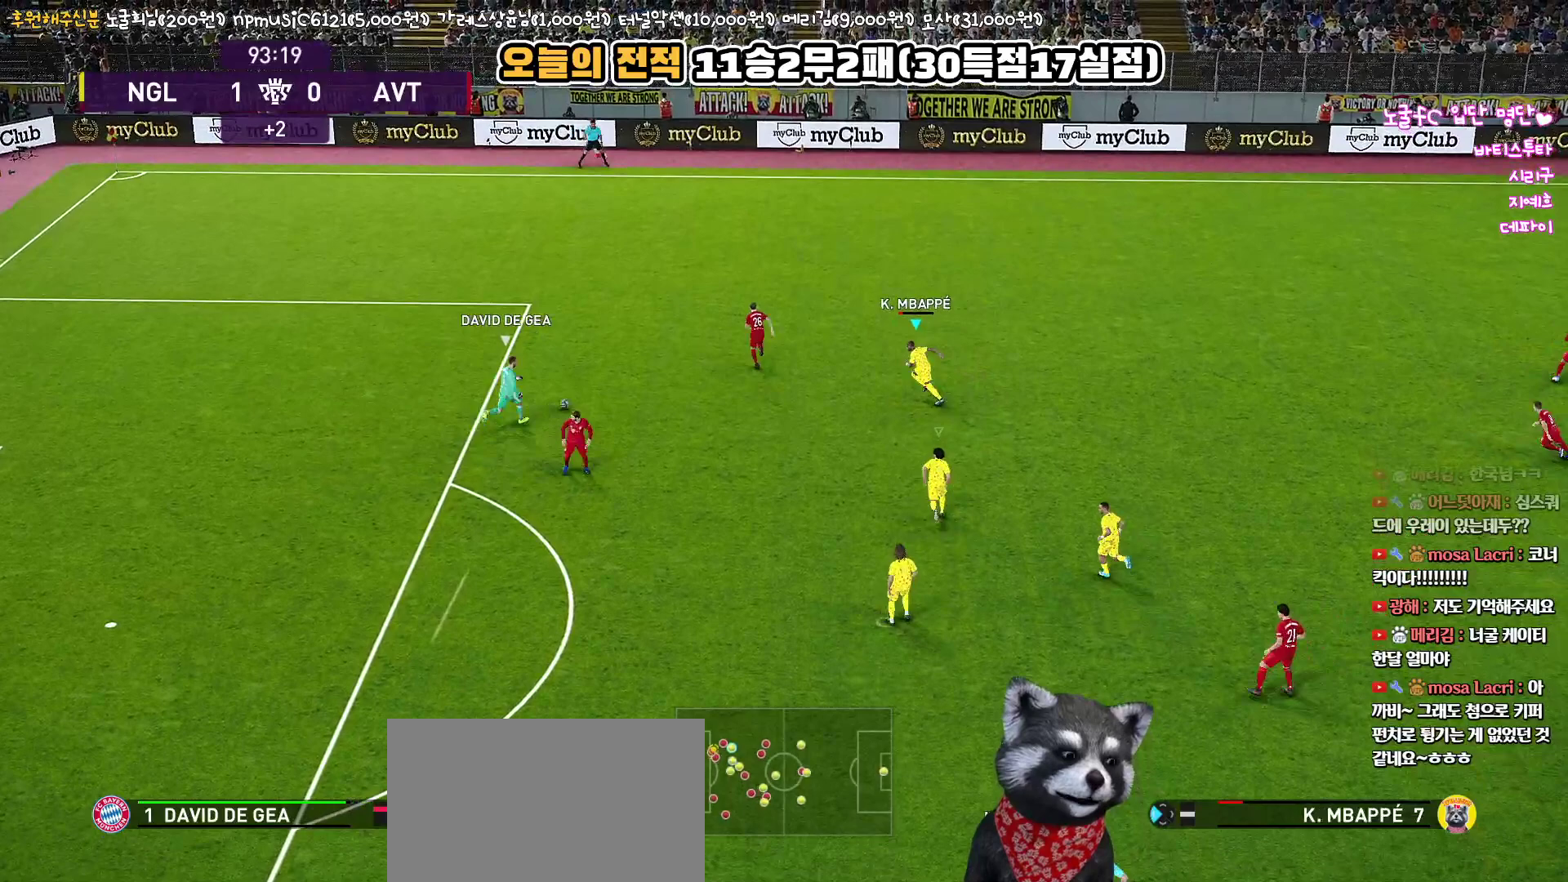
{"buttons": ["CROSS", "SQUARE", "R1"], "left_stick": "up-left", "right_stick": "center", "events": []}
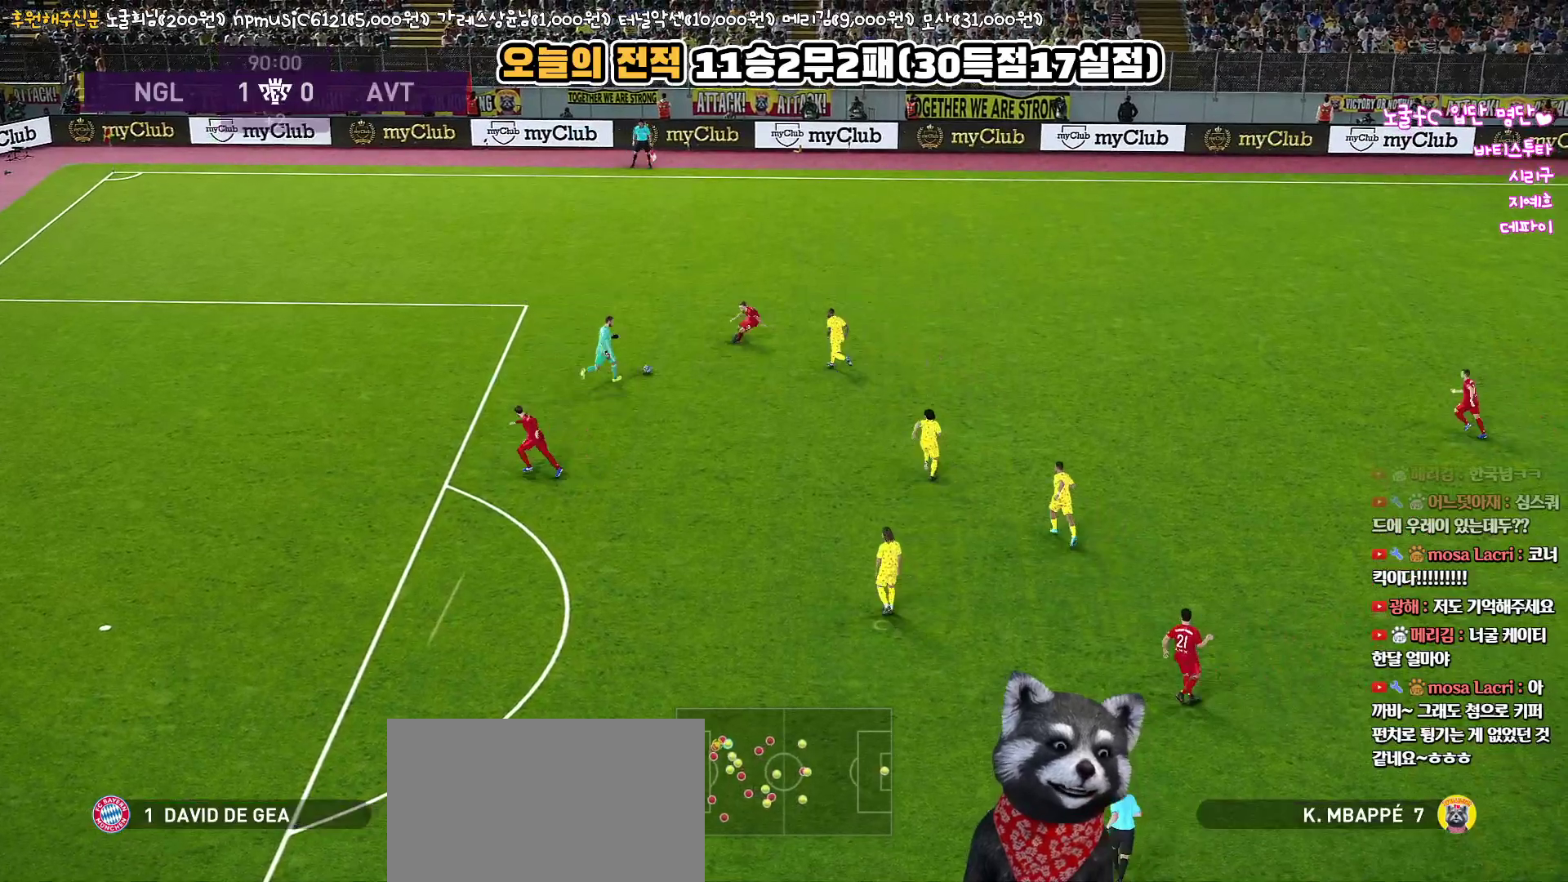
{"buttons": ["CROSS", "SQUARE", "R1"], "left_stick": "left", "right_stick": "center", "events": [[117, "left_stick", "left"]]}
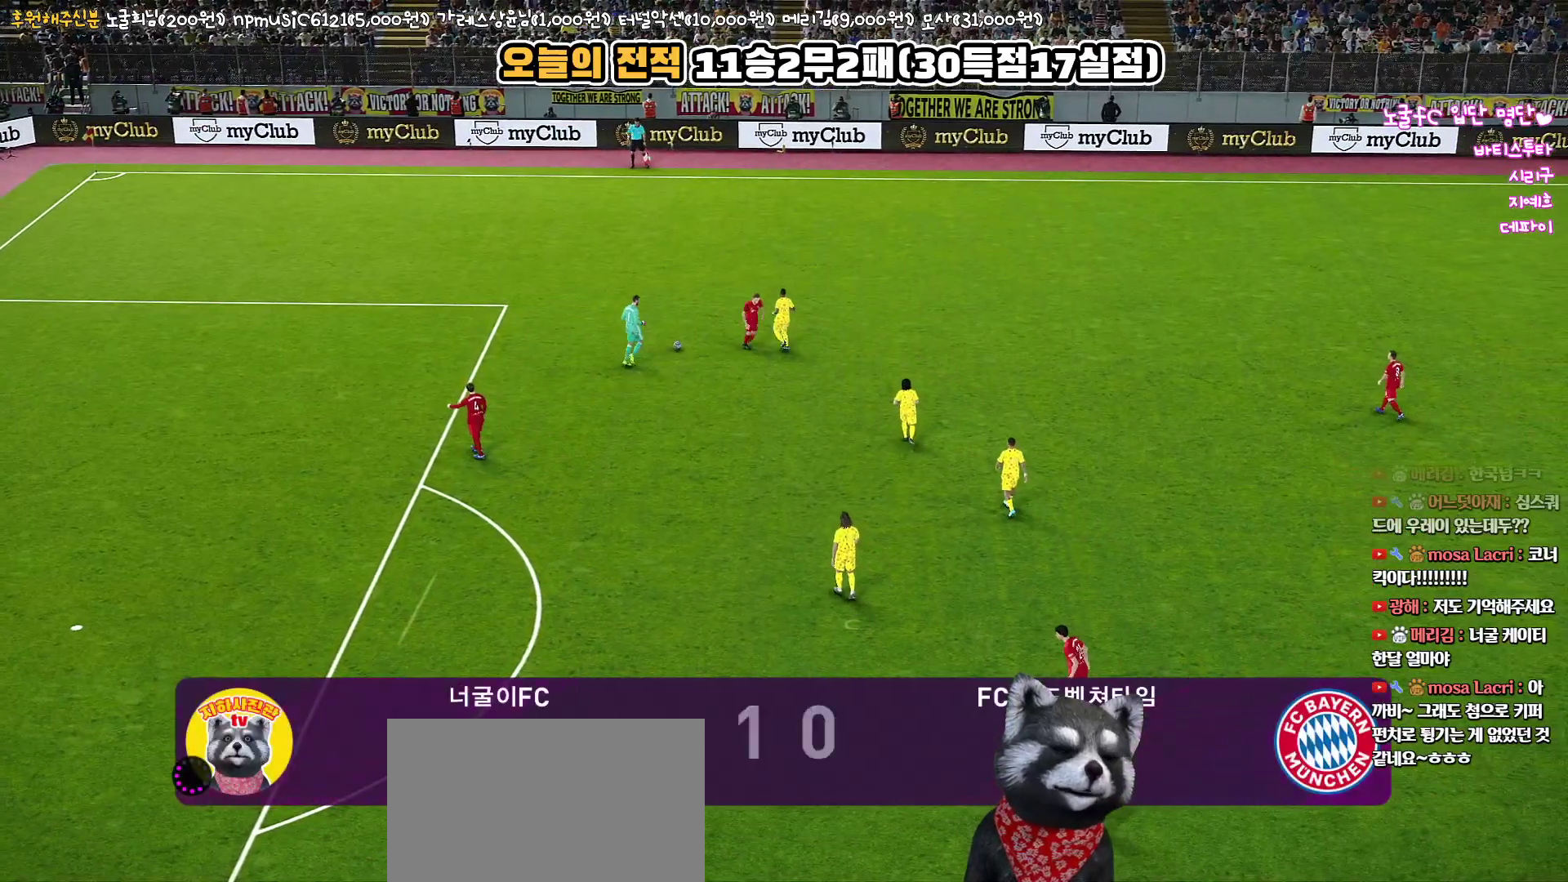
{"buttons": [], "left_stick": "center", "right_stick": "center", "events": [[100, "SQUARE", "up"], [117, "CROSS", "up"], [150, "R1", "up"], [250, "left_stick", "center"]]}
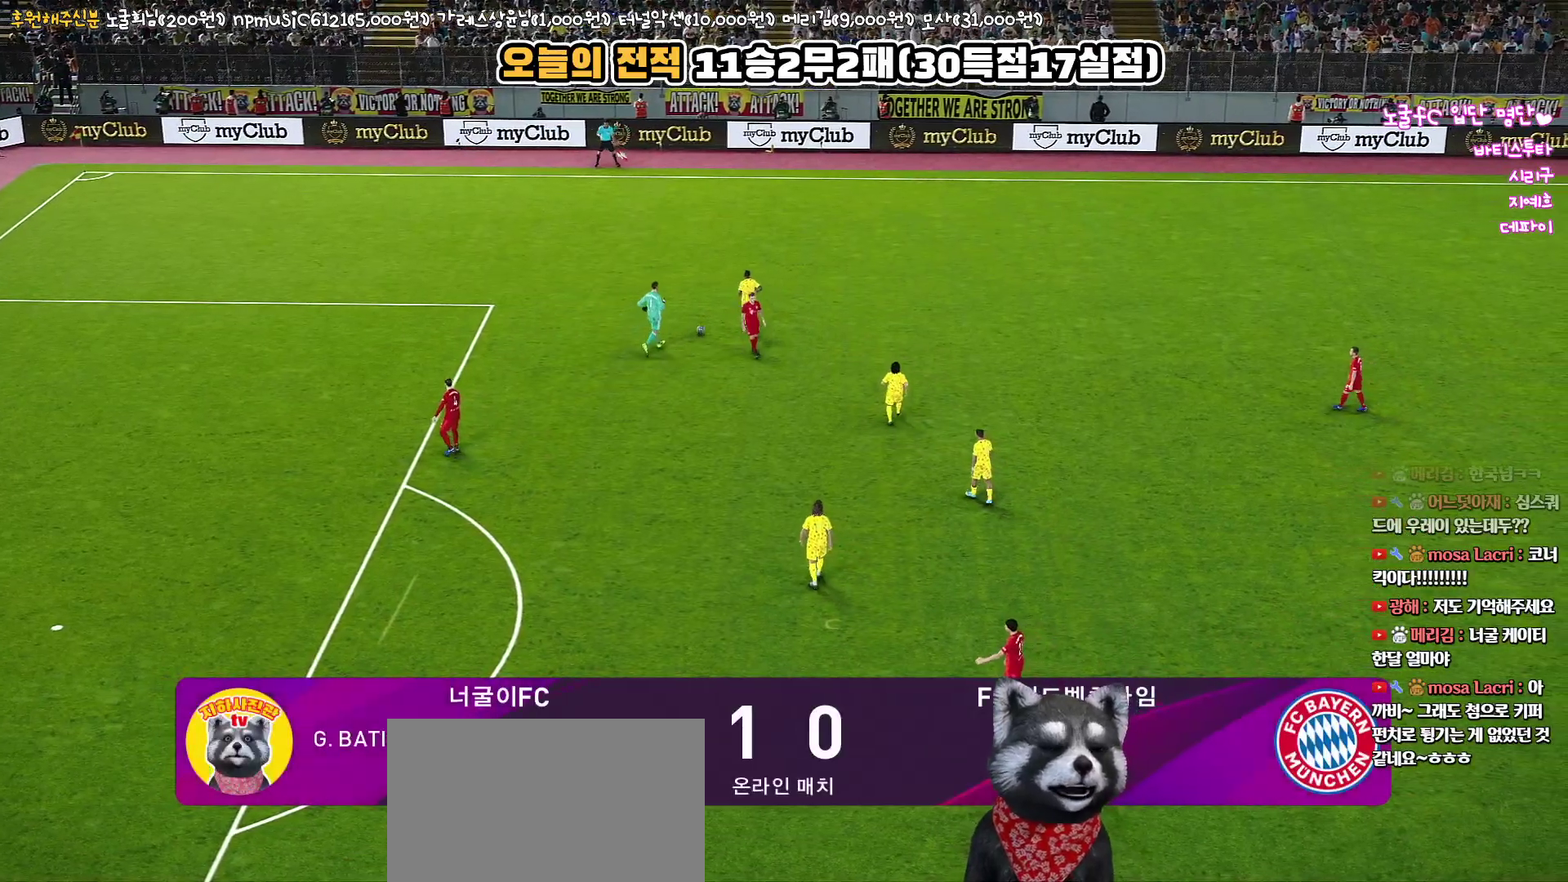
{"buttons": [], "left_stick": "center", "right_stick": "center", "events": []}
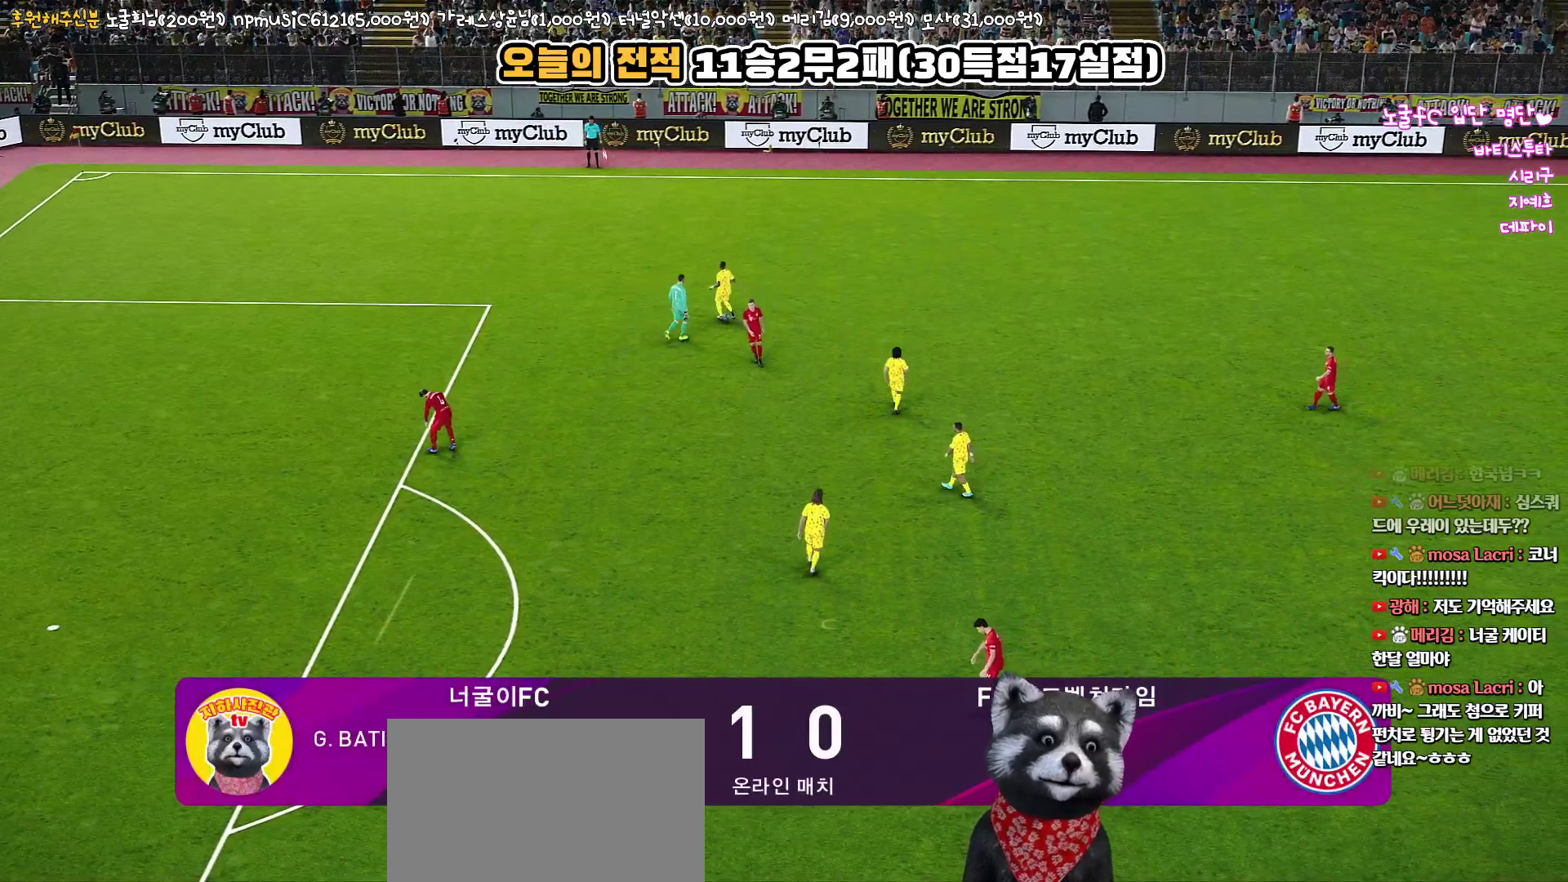
{"buttons": [], "left_stick": "center", "right_stick": "center", "events": []}
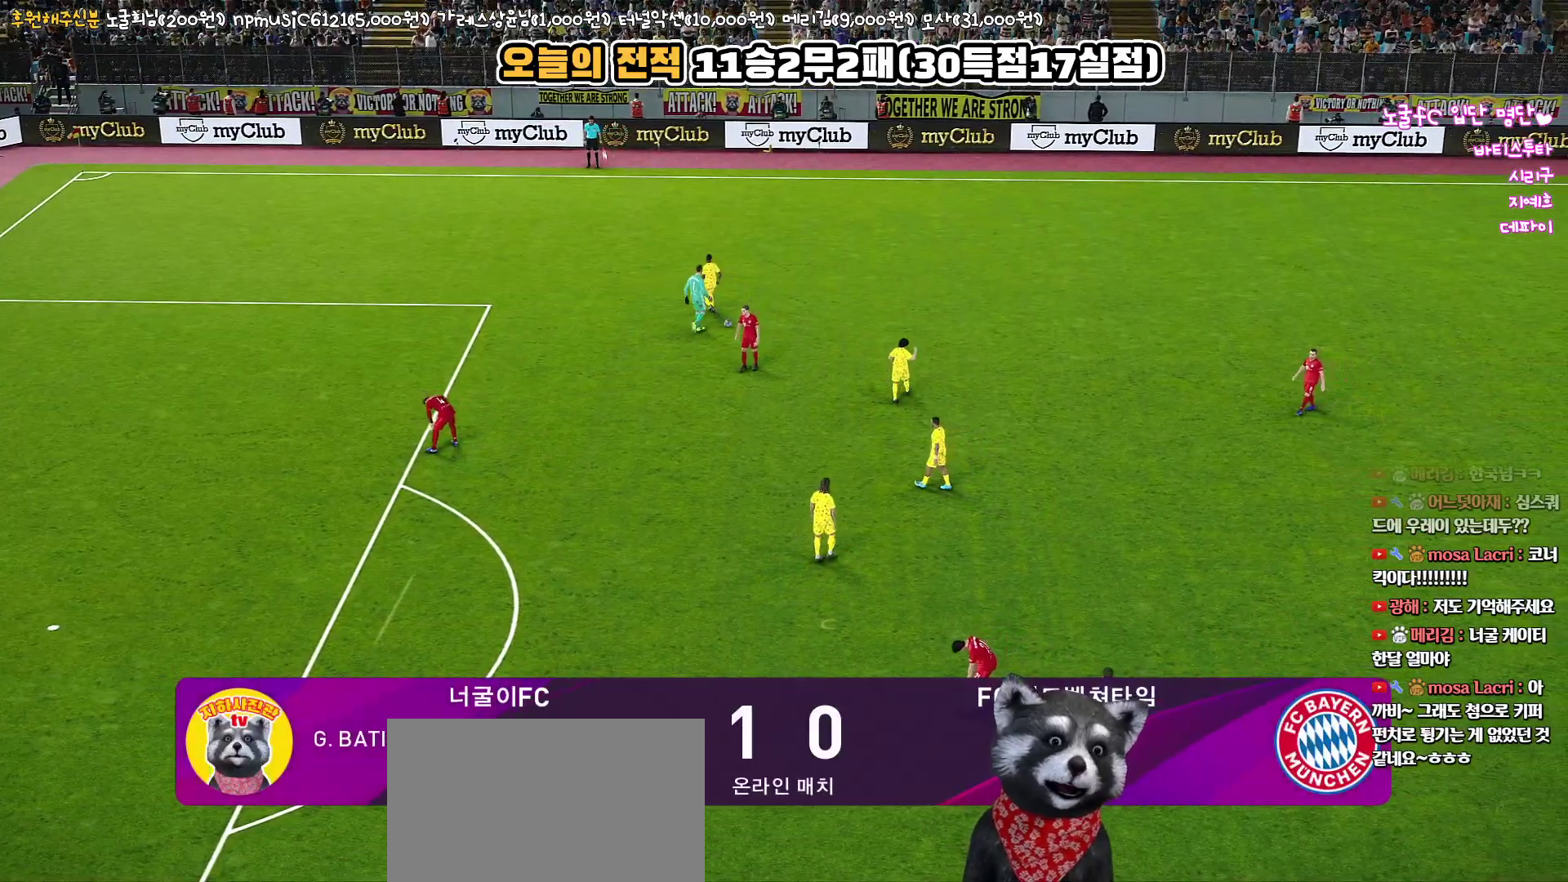
{"buttons": [], "left_stick": "center", "right_stick": "center", "events": []}
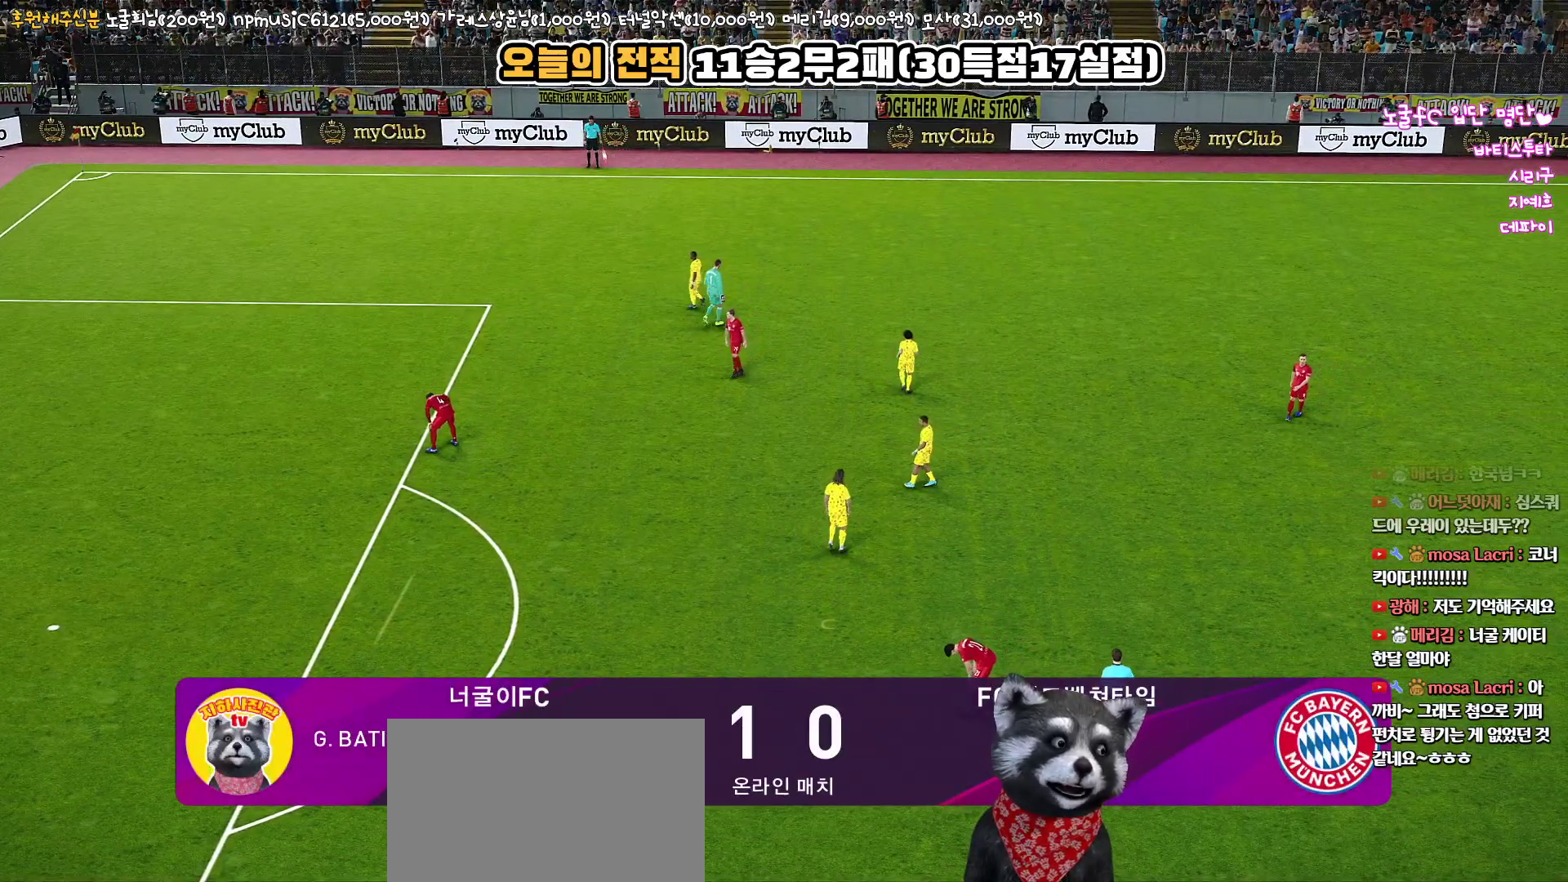
{"buttons": [], "left_stick": "center", "right_stick": "center", "events": []}
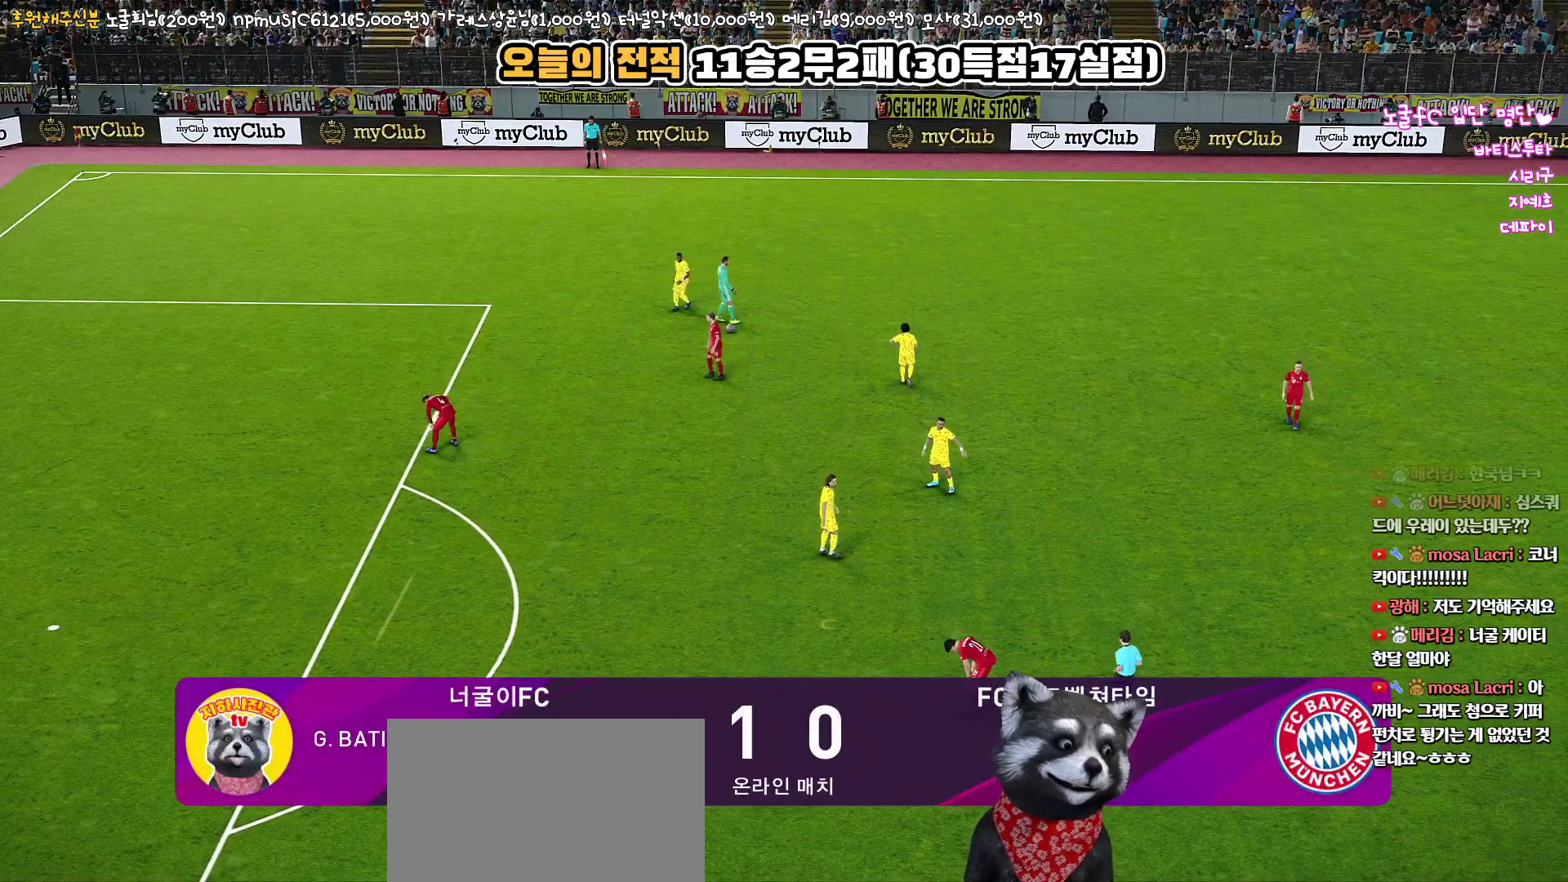
{"buttons": [], "left_stick": "center", "right_stick": "center", "events": []}
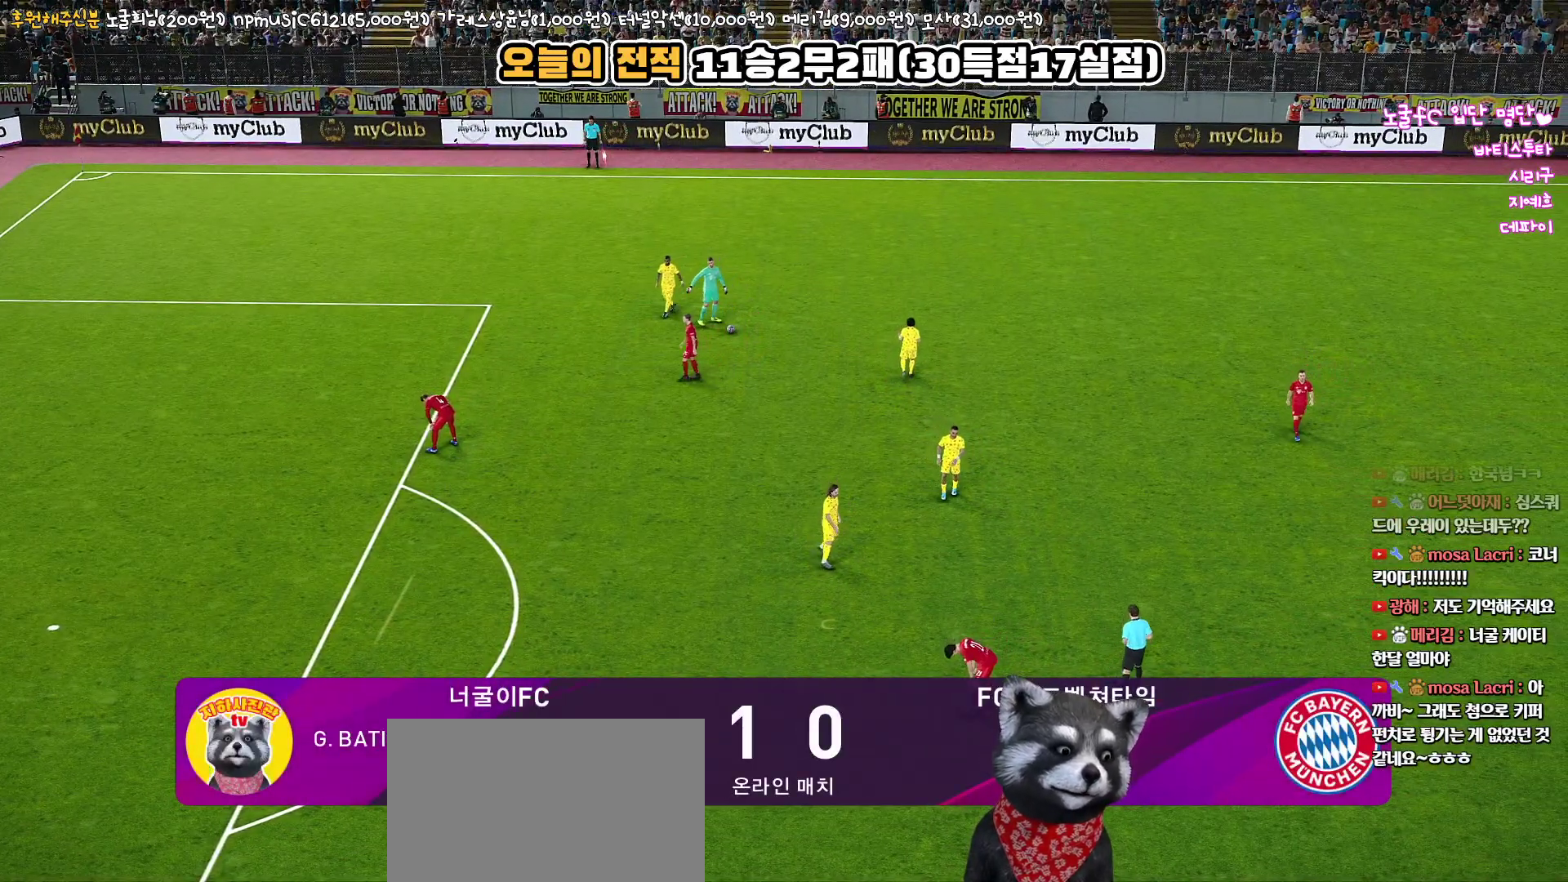
{"buttons": [], "left_stick": "center", "right_stick": "center", "events": []}
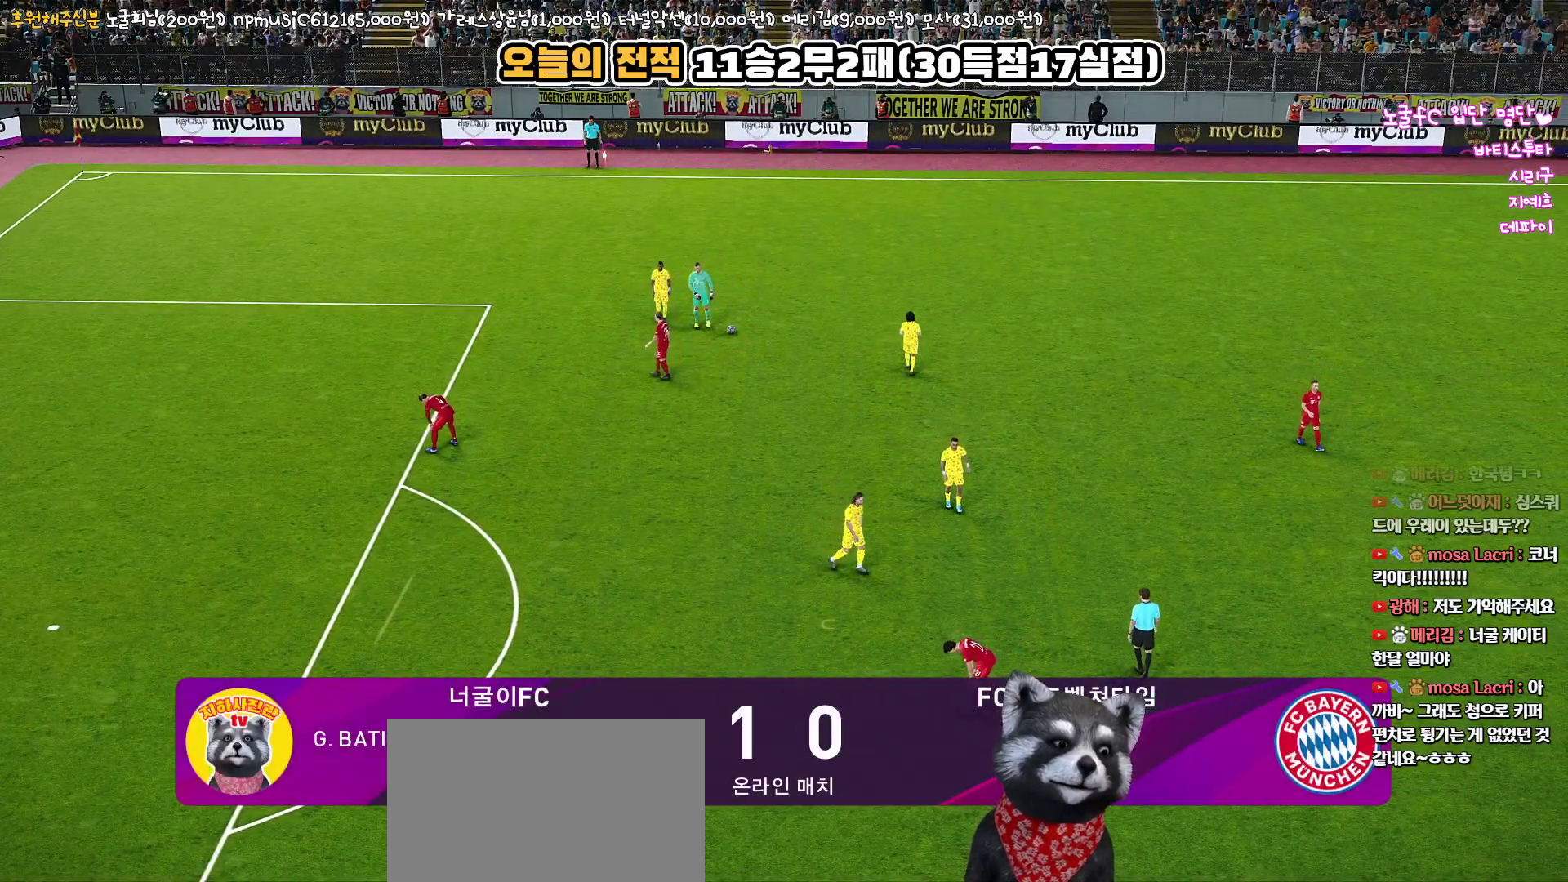
{"buttons": [], "left_stick": "center", "right_stick": "center", "events": []}
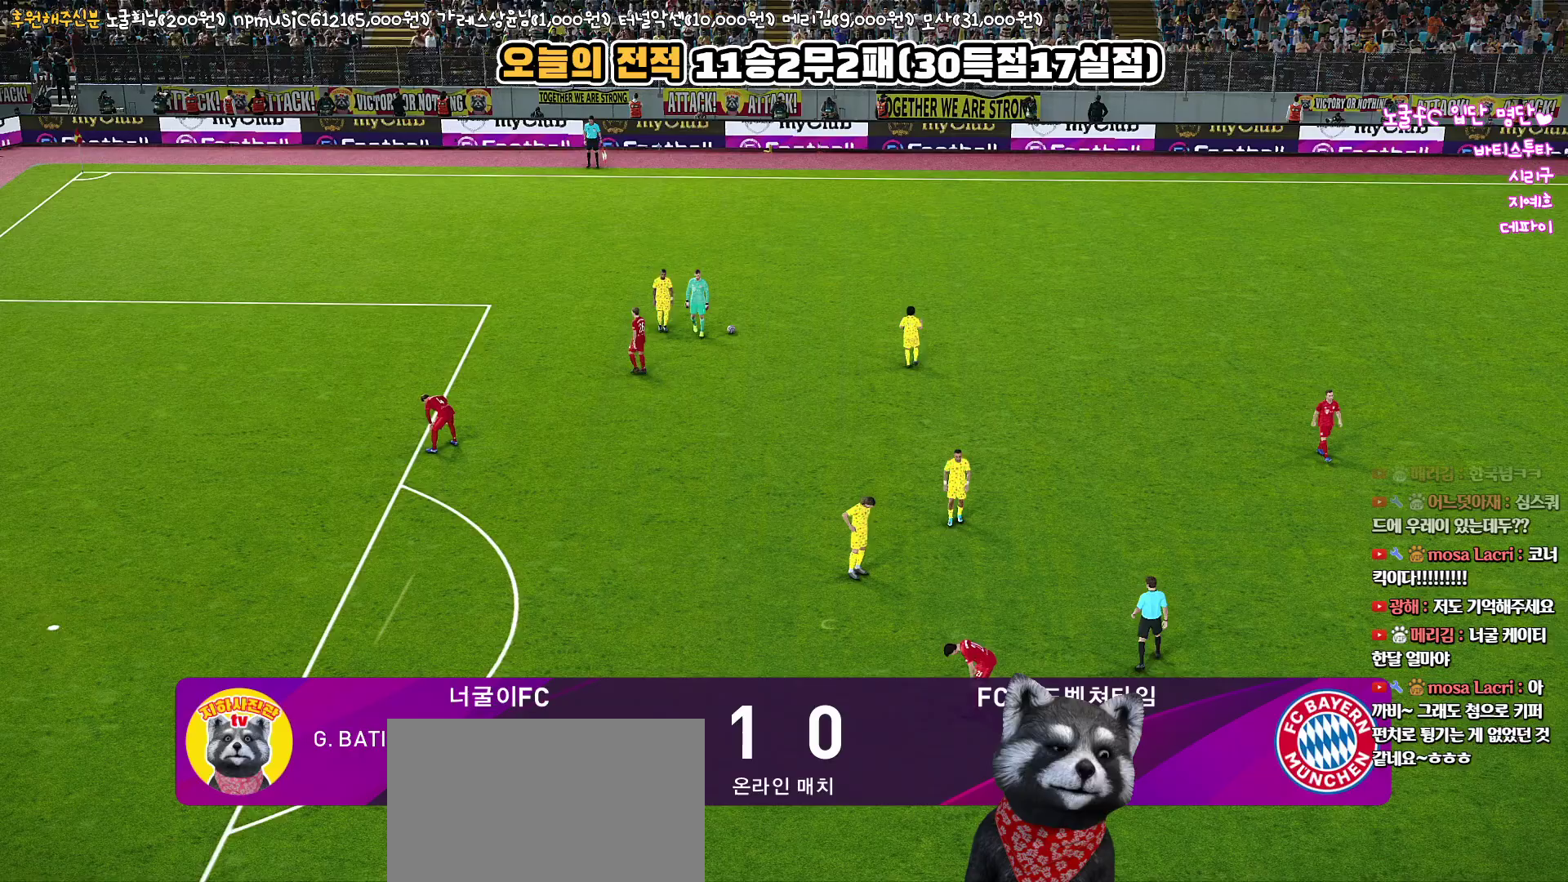
{"buttons": [], "left_stick": "center", "right_stick": "center", "events": []}
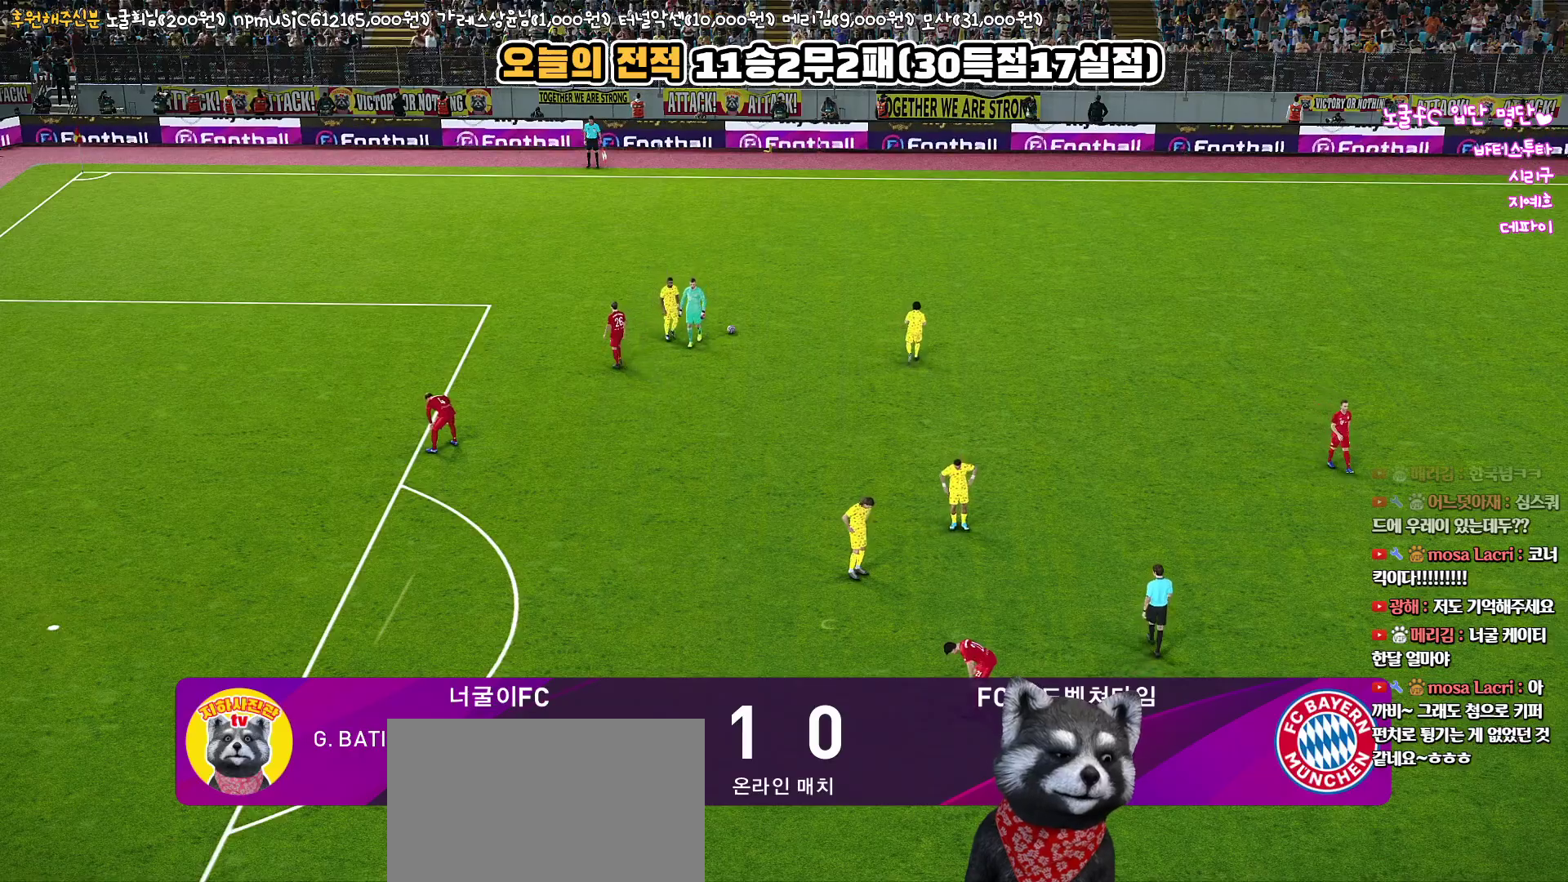
{"buttons": [], "left_stick": "center", "right_stick": "center", "events": []}
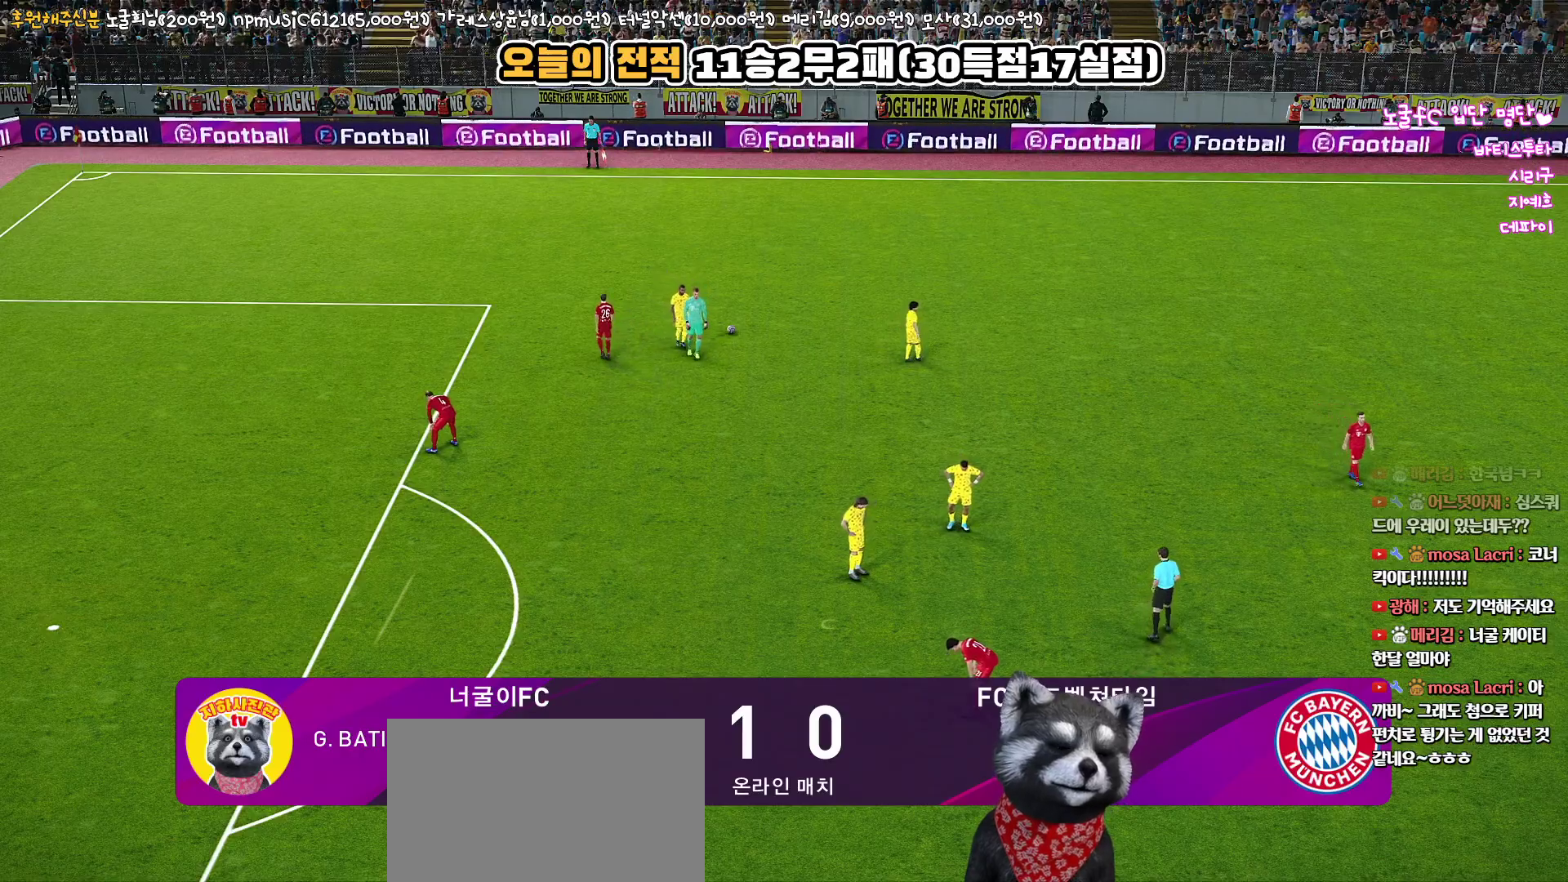
{"buttons": [], "left_stick": "center", "right_stick": "center", "events": [[150, "START", "down"], [317, "START", "up"]]}
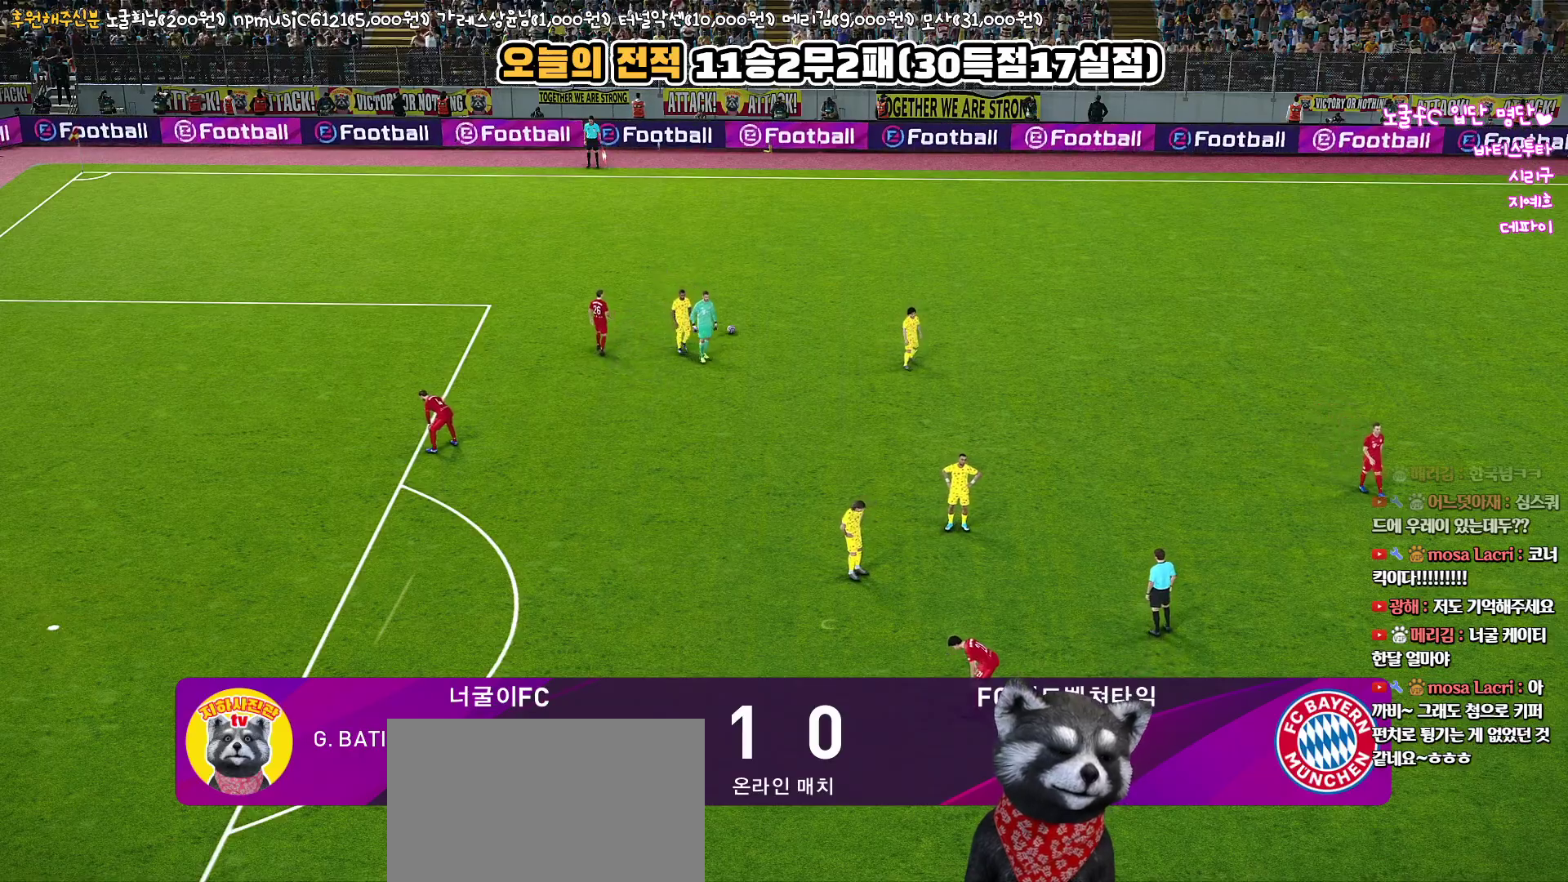
{"buttons": [], "left_stick": "center", "right_stick": "center", "events": [[50, "START", "down"], [150, "START", "up"], [350, "START", "down"], [500, "START", "up"]]}
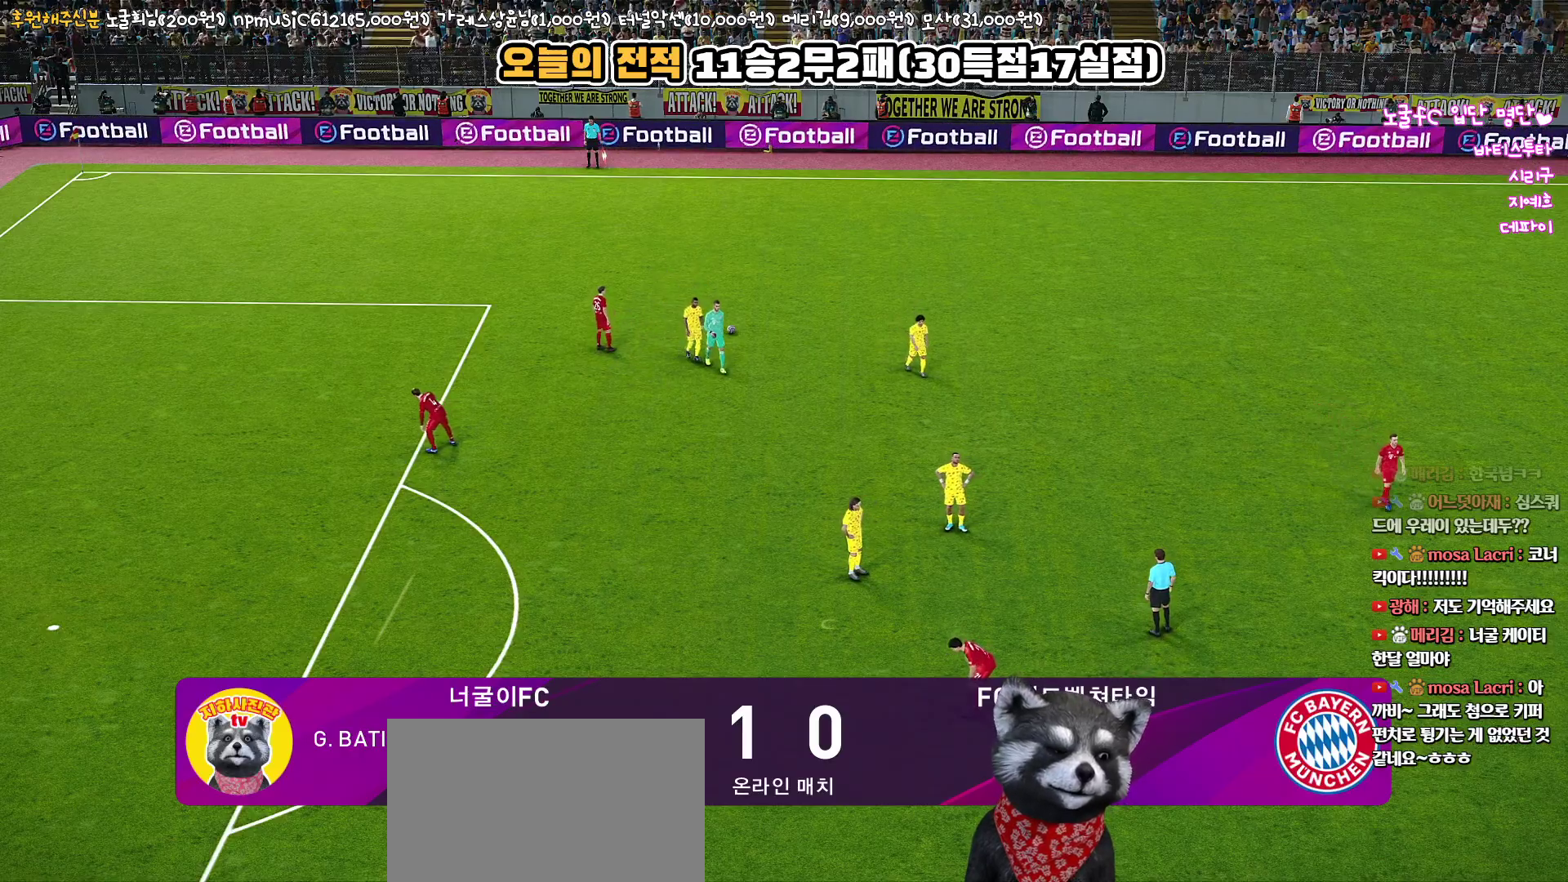
{"buttons": [], "left_stick": "center", "right_stick": "center", "events": []}